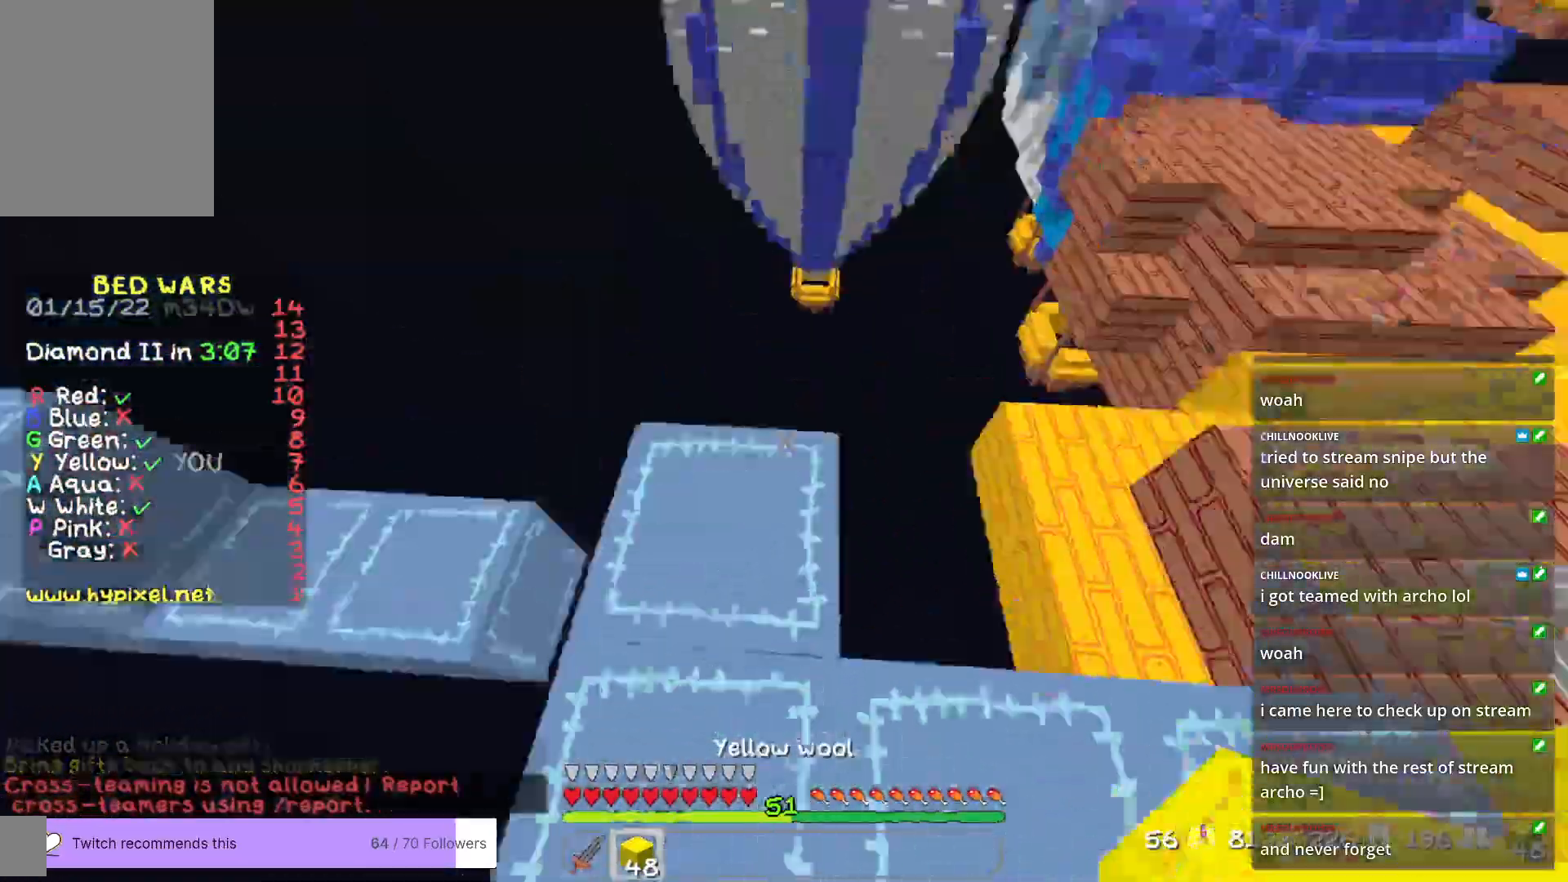
Gameplay with keyboard and mouse; each line is a JSON object with the keys and mouse buttons held at the frame after it. "events" lists presses ("down") and releases ("up") of "a", "d", "s", "w", "mouse_left" and "mouse_right" between this image and that frame as [ms after this image, input, new state], when the widget could be followed in between. "mouse_left", "mouse_right" = the "left", "right" buttons of the "mouse" list. No other keys are recorded. Fast repeated clicks can show as one long hold. Mouse movement is not recorded.
{"keys": [], "mouse": ["right"], "events": [[117, "a", "up"], [234, "w", "down"], [401, "w", "up"], [468, "mouse_right", "down"]]}
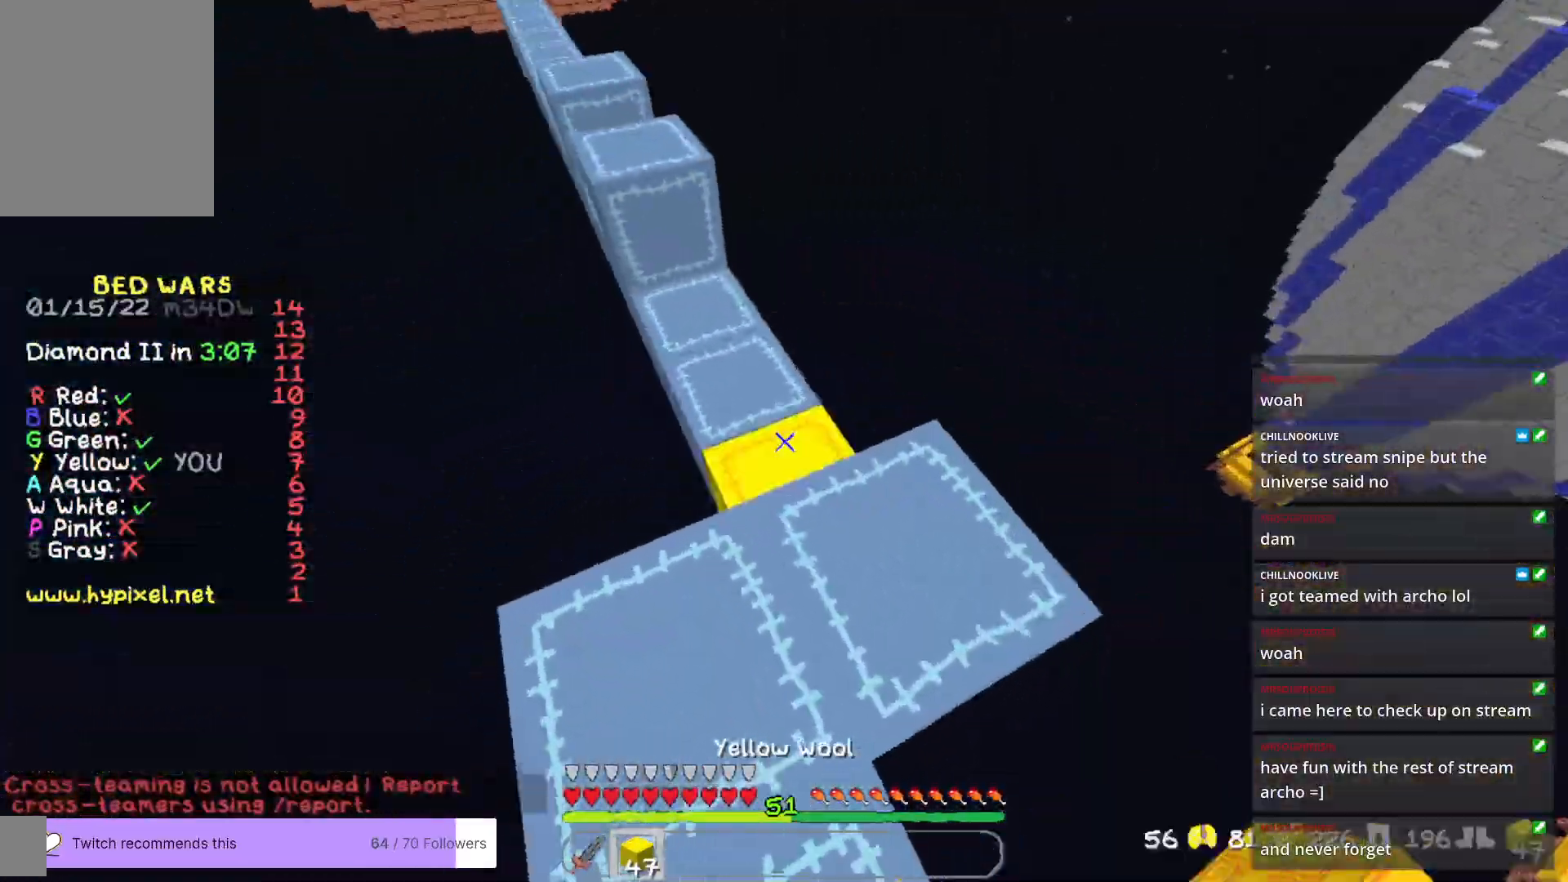
{"keys": [], "mouse": [], "events": [[217, "mouse_right", "up"]]}
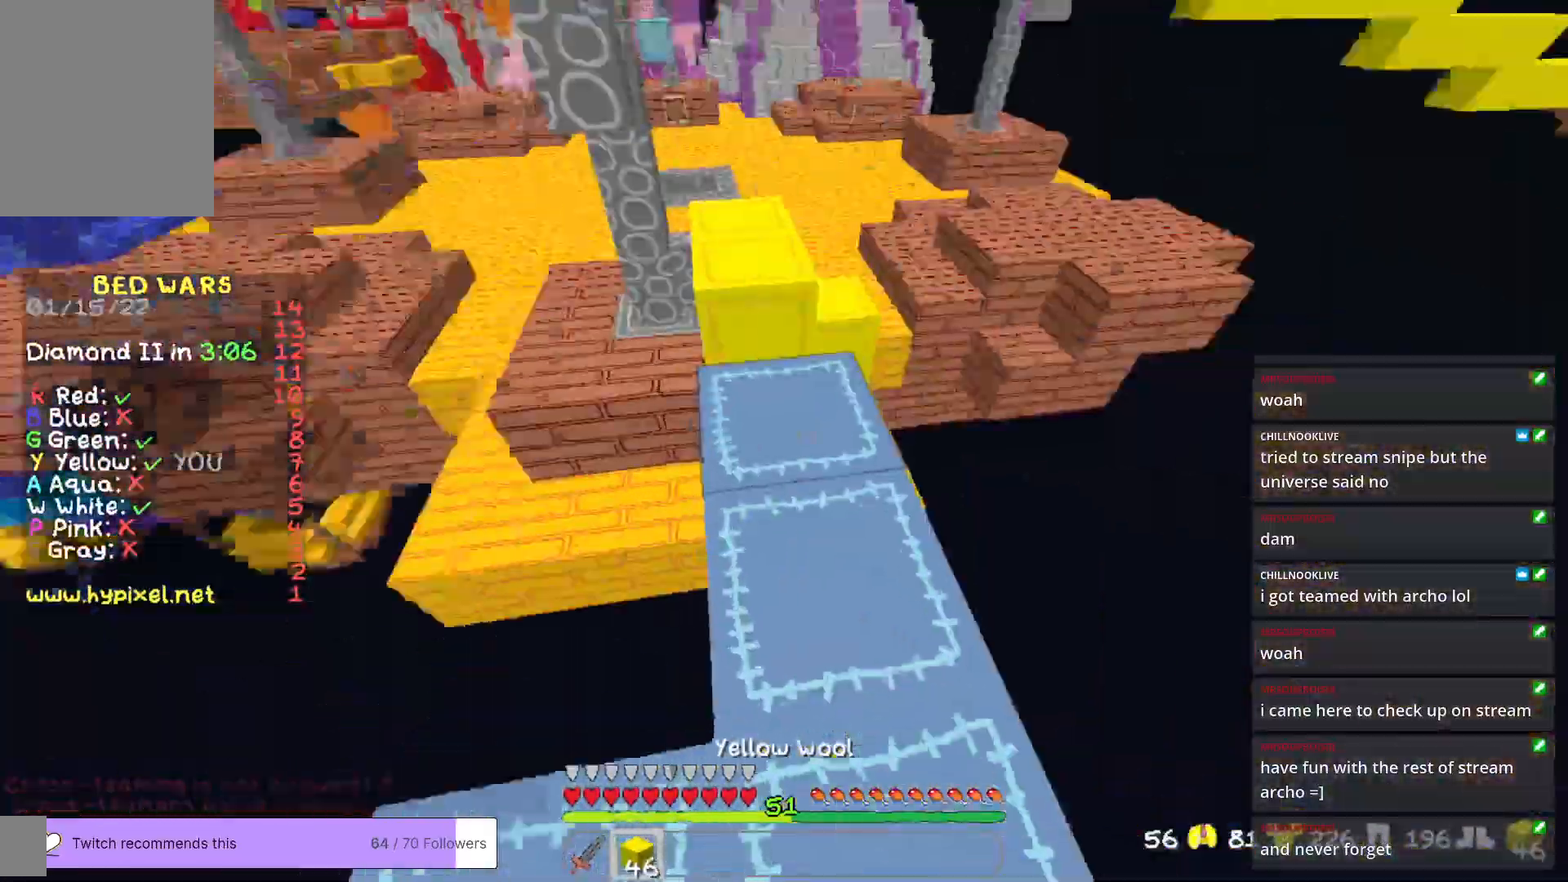
{"keys": ["w"], "mouse": [], "events": [[117, "w", "down"]]}
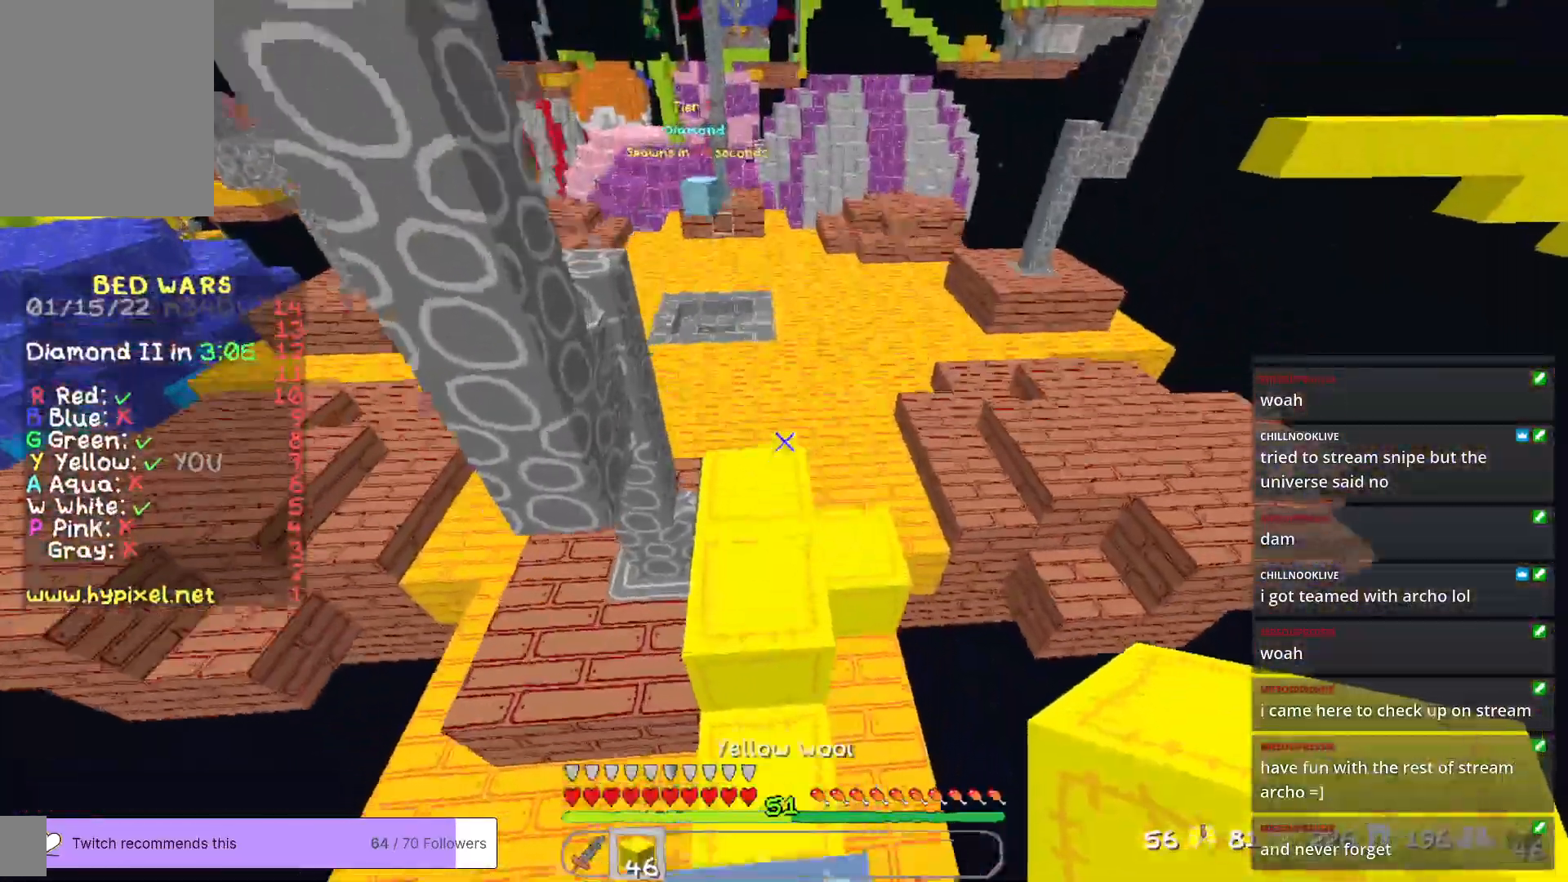
{"keys": ["w"], "mouse": [], "events": []}
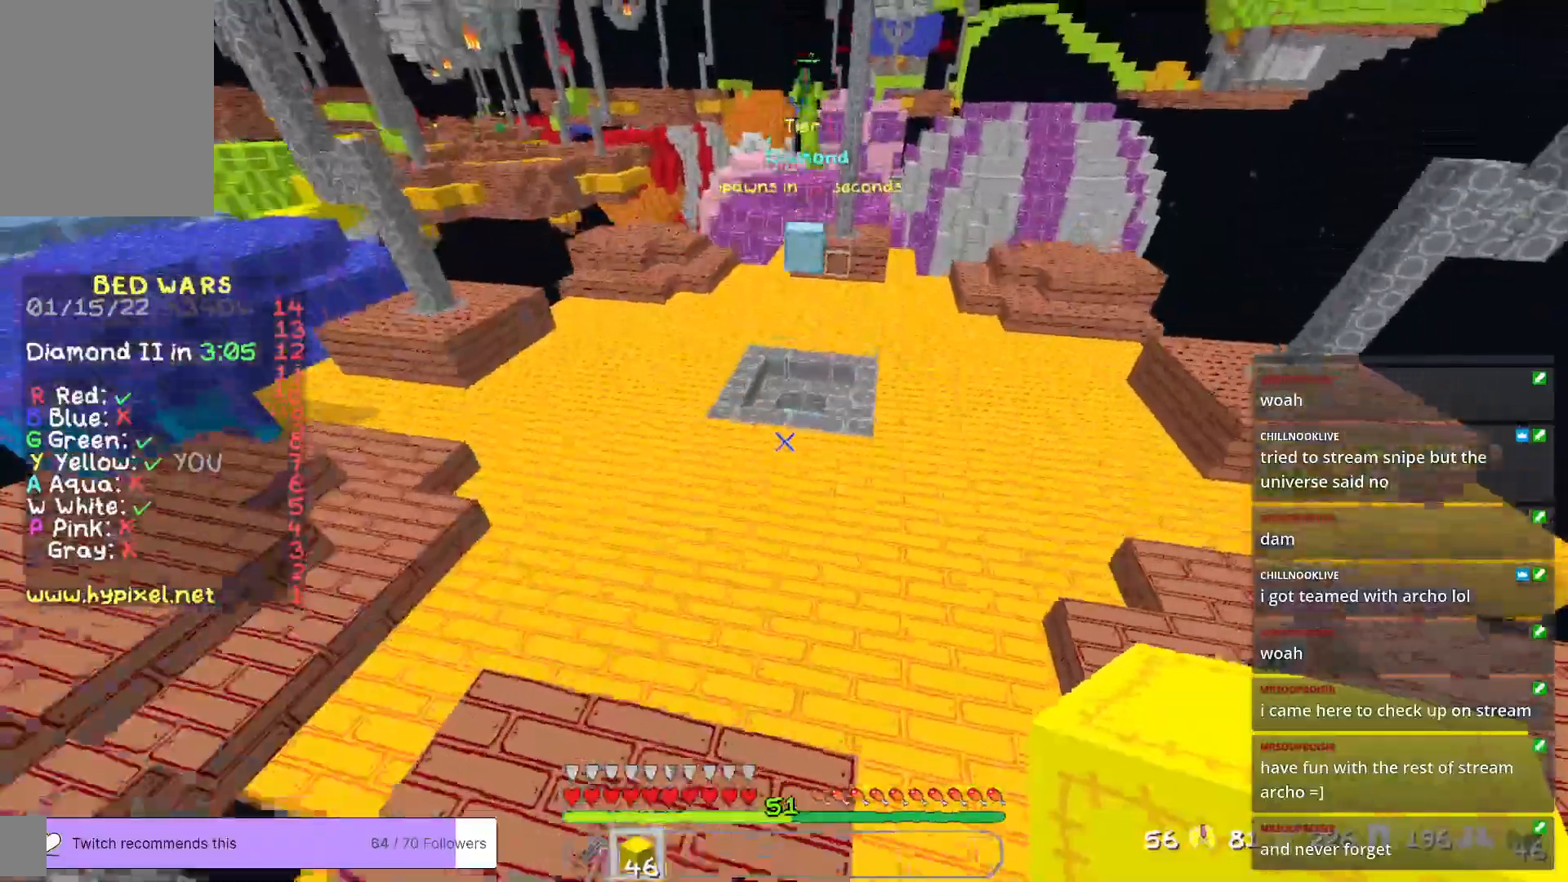
{"keys": ["w"], "mouse": [], "events": []}
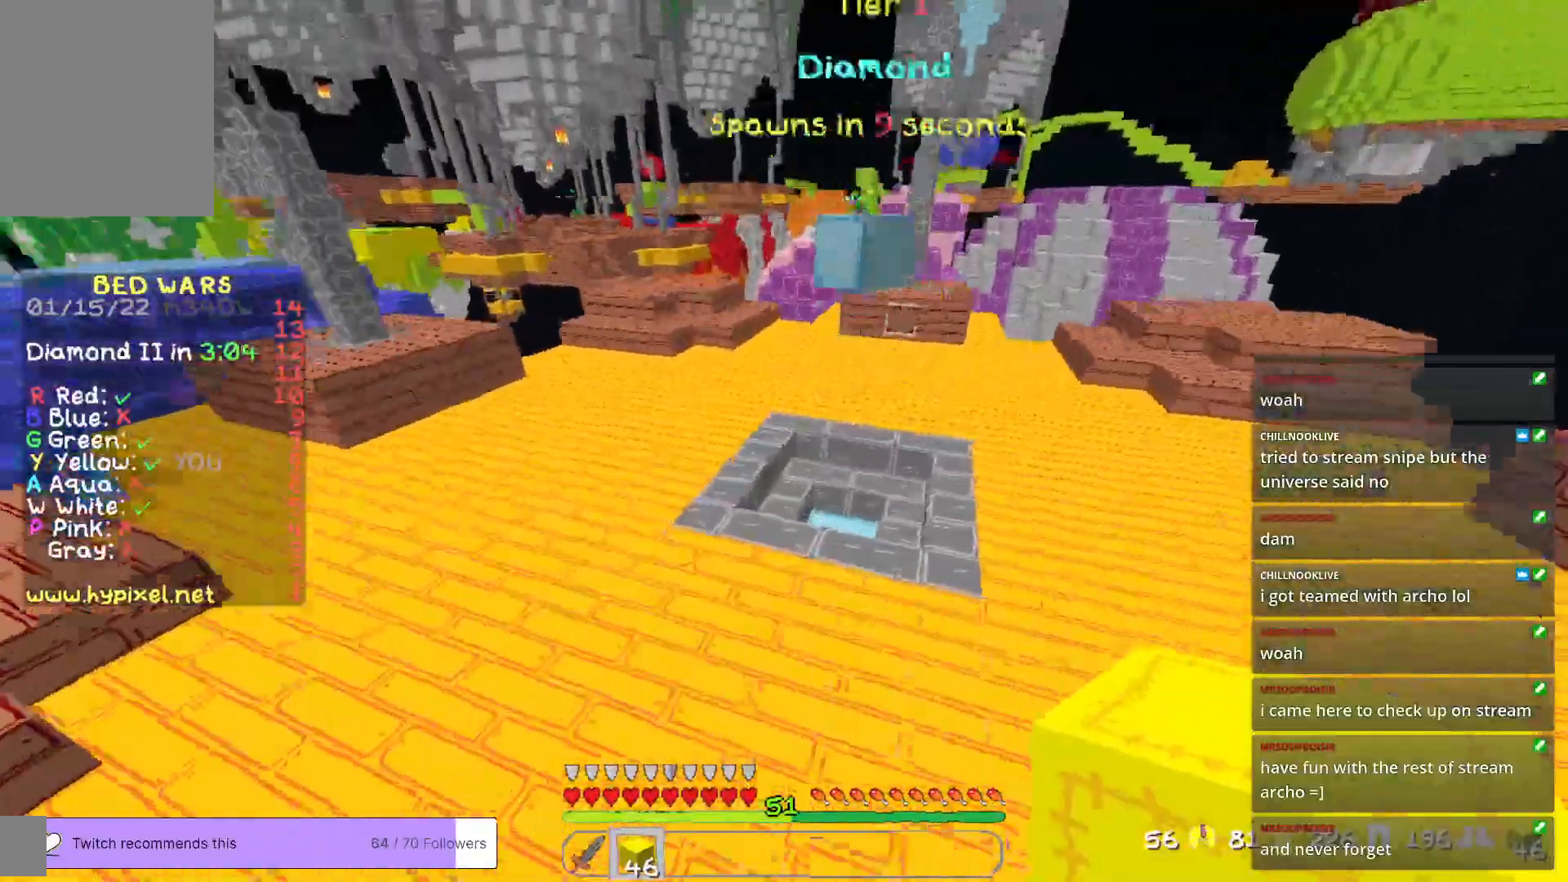
{"keys": ["a", "w"], "mouse": [], "events": [[401, "a", "down"]]}
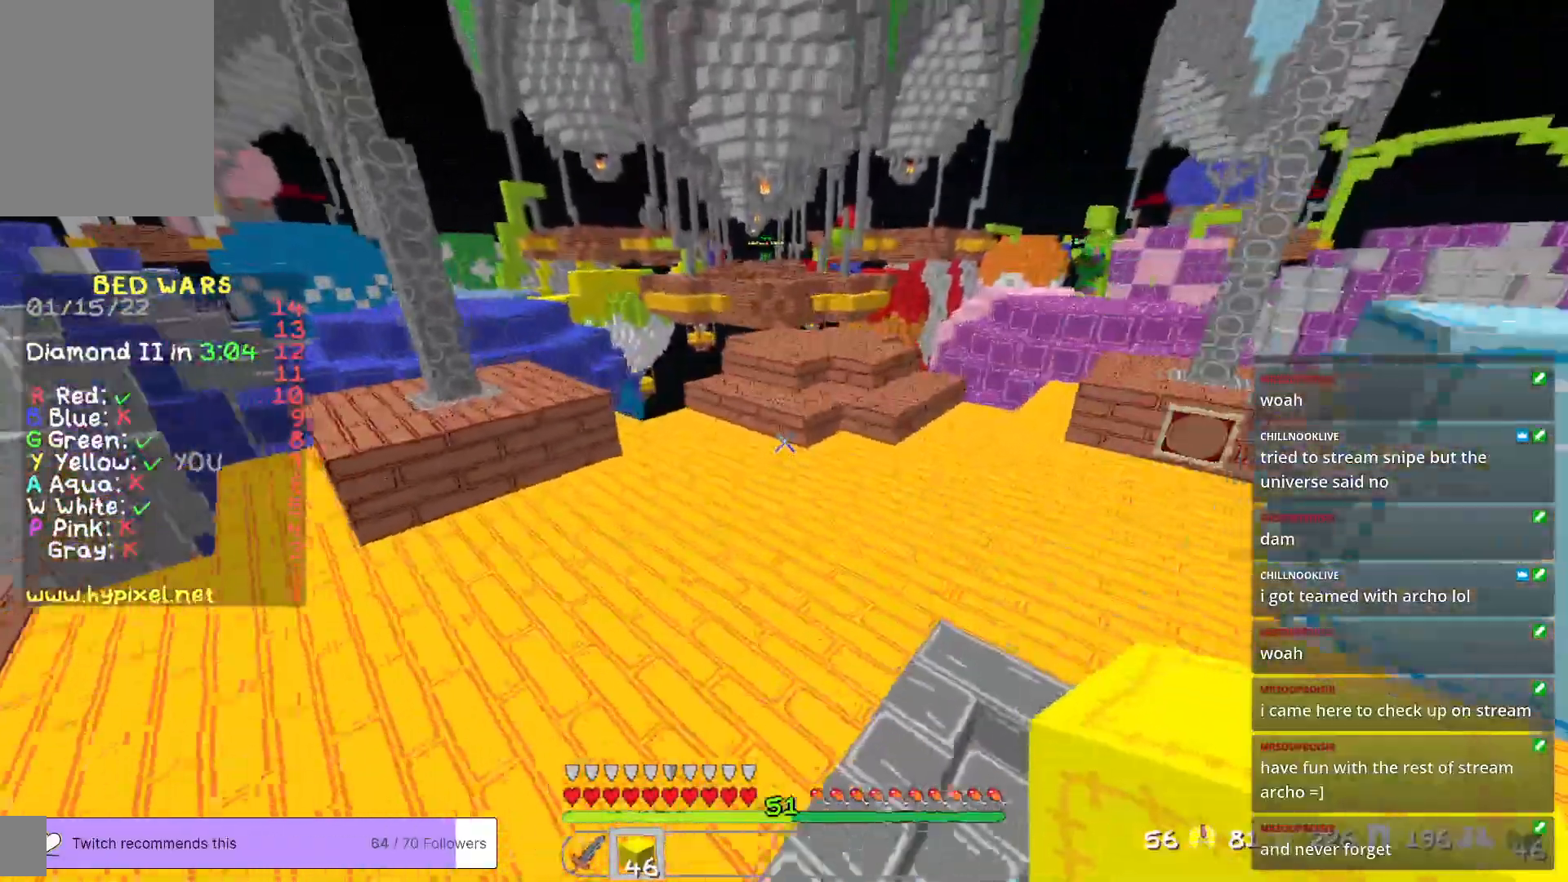
{"keys": ["d", "w"], "mouse": [], "events": [[151, "a", "up"], [267, "d", "down"]]}
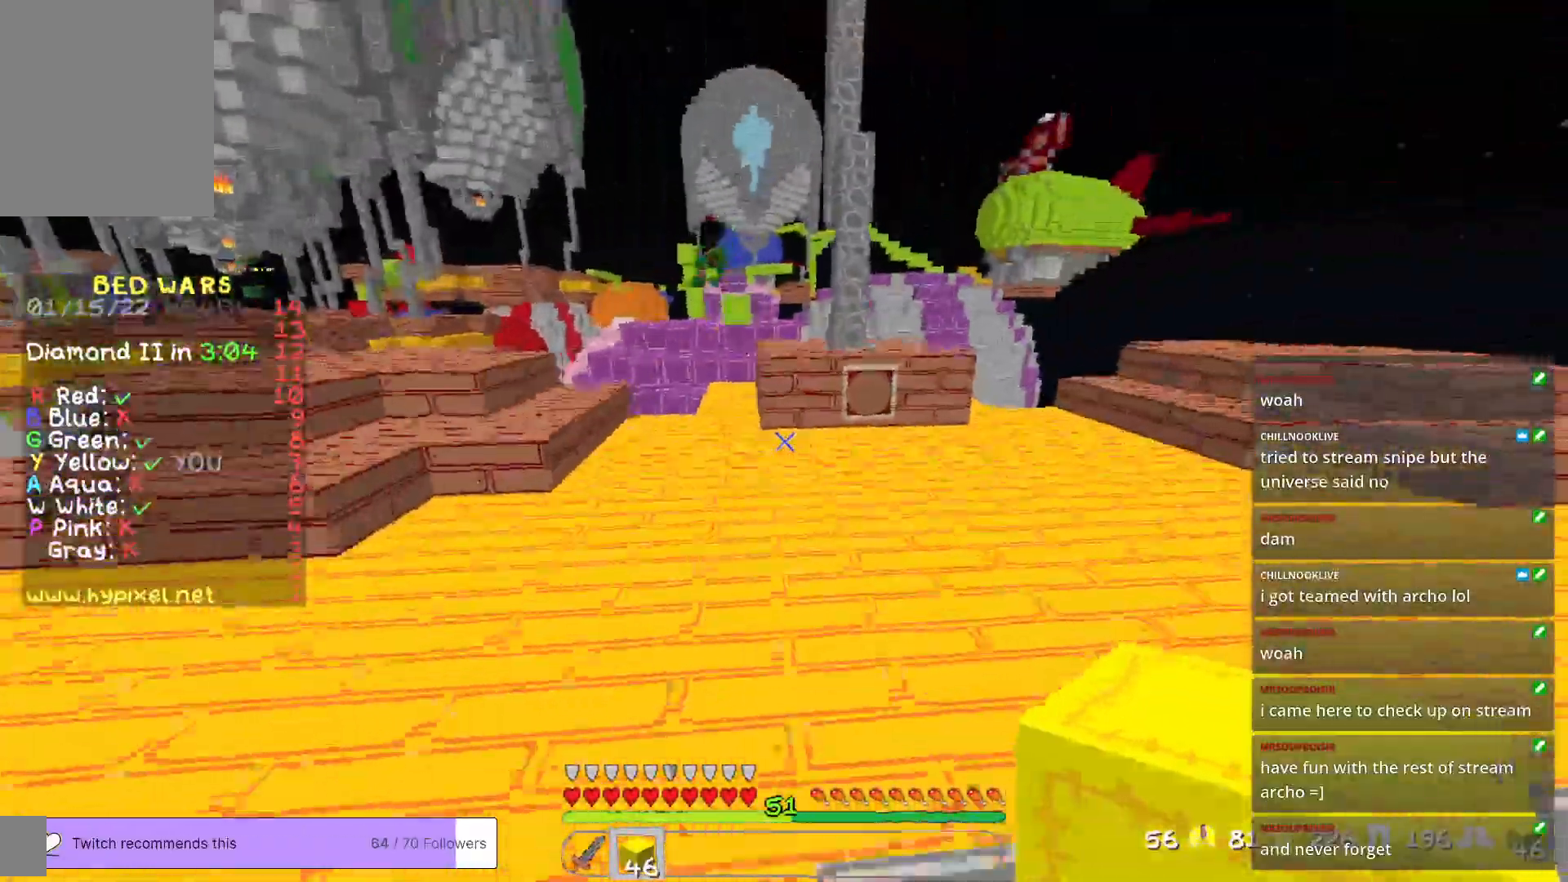
{"keys": ["a", "w"], "mouse": [], "events": [[33, "d", "up"], [400, "a", "down"]]}
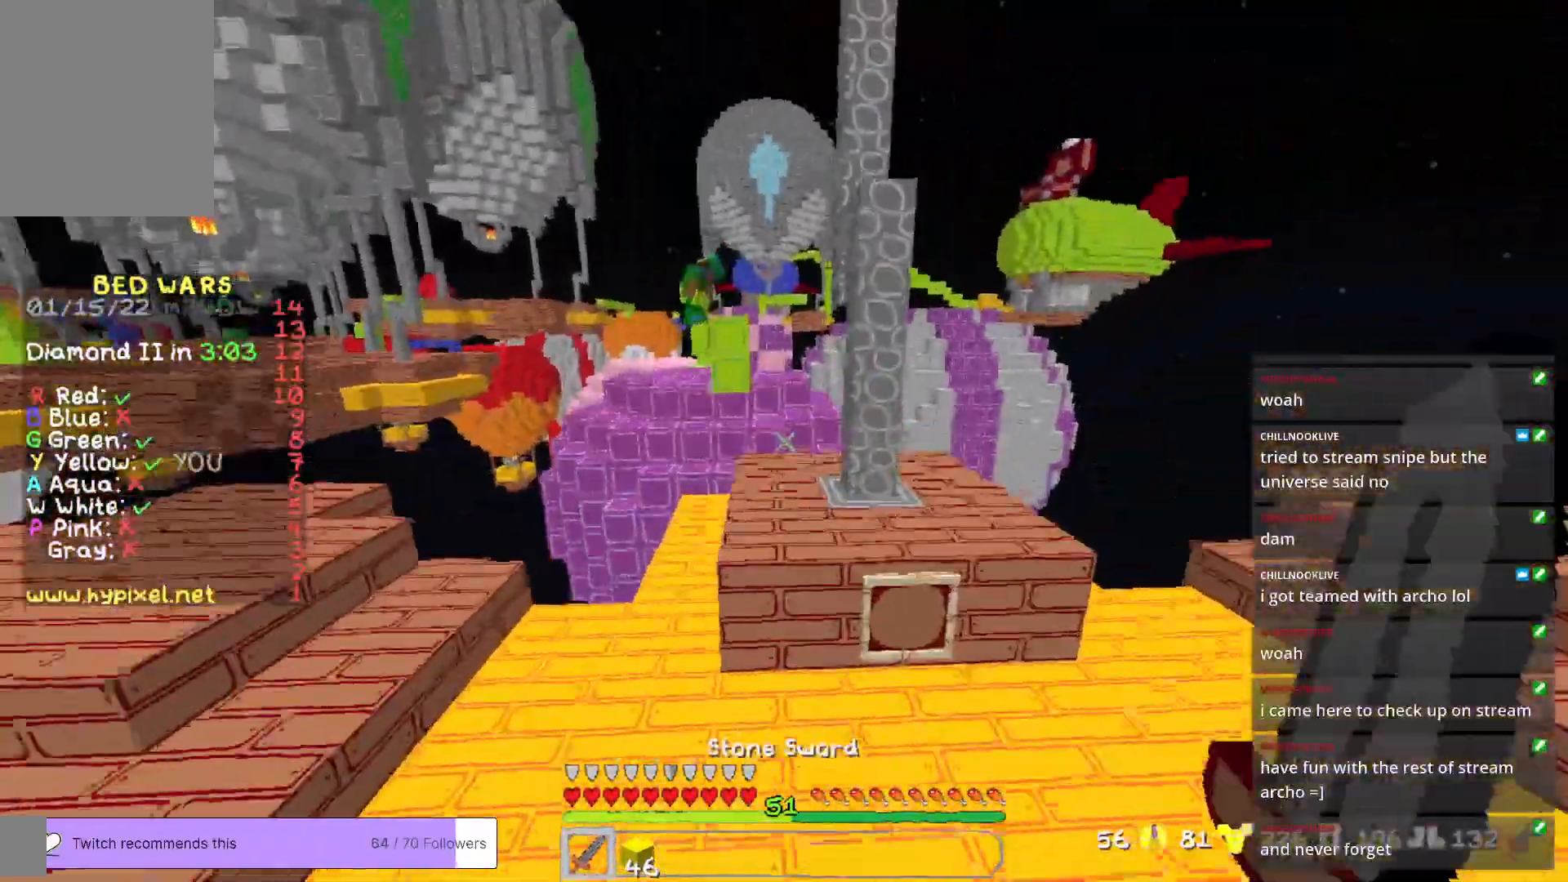
{"keys": ["w"], "mouse": [], "events": [[16, "a", "up"]]}
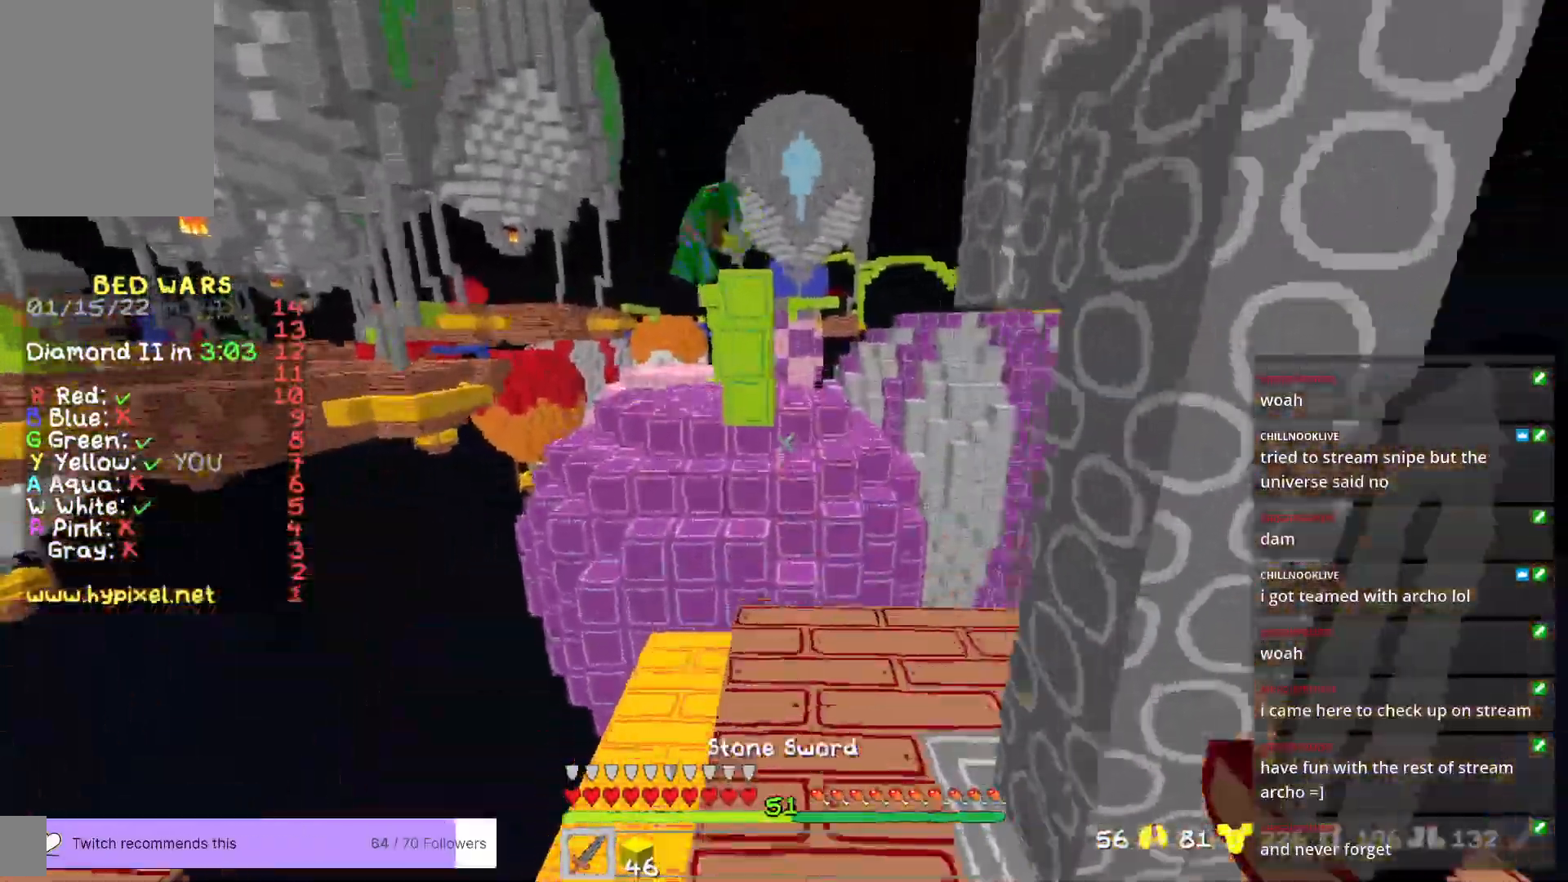
{"keys": ["a"], "mouse": [], "events": [[16, "d", "down"], [83, "w", "up"], [183, "d", "up"], [484, "a", "down"]]}
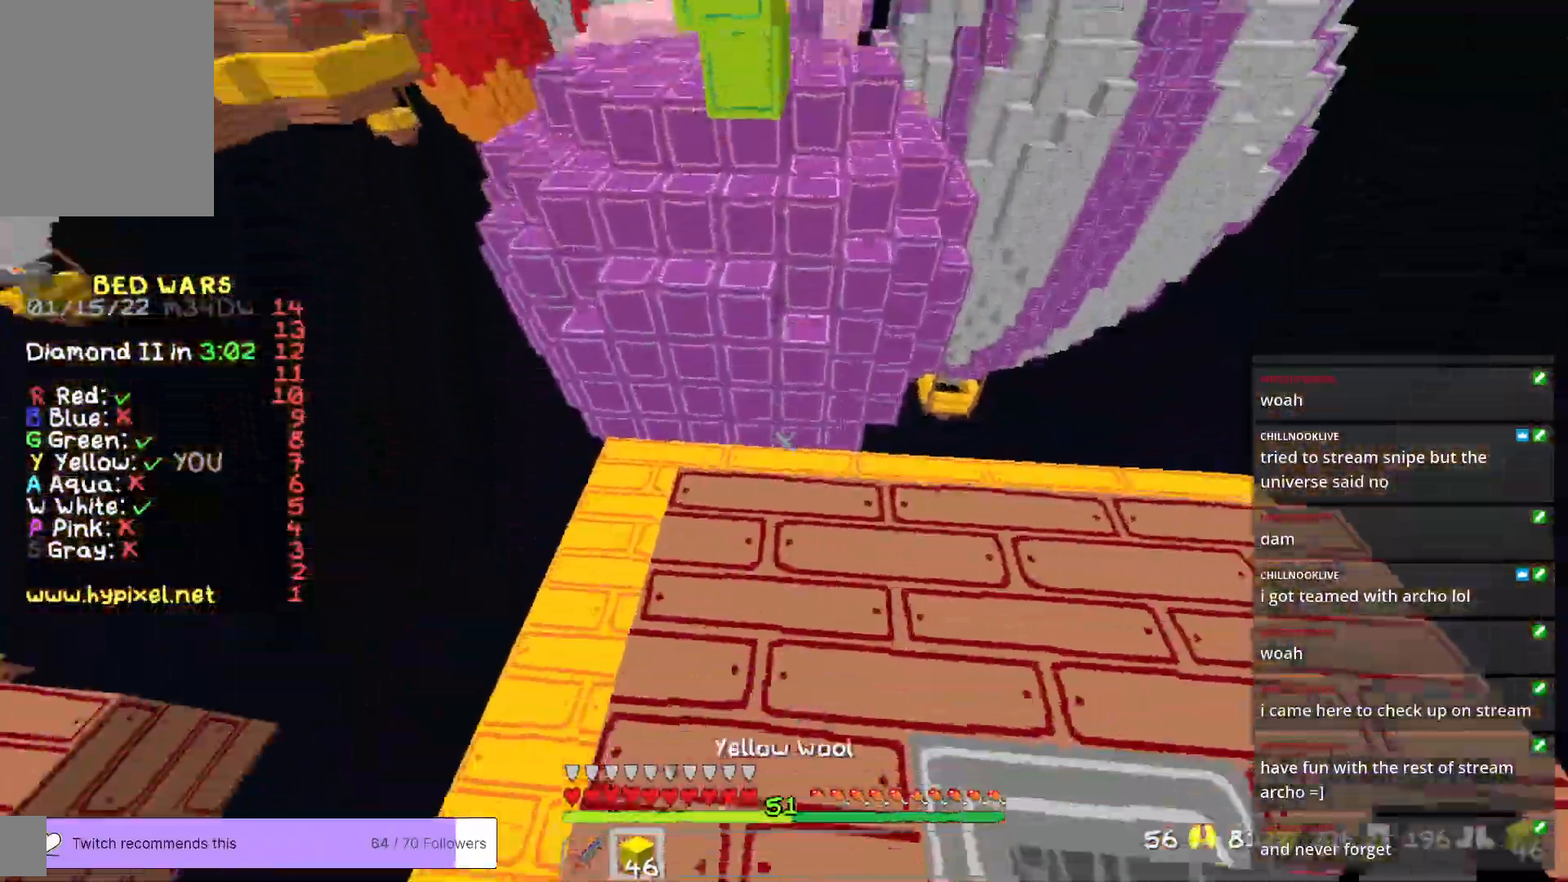
{"keys": [], "mouse": ["right"], "events": [[116, "a", "up"], [217, "mouse_right", "down"], [233, "s", "down"], [367, "mouse_right", "up"], [367, "s", "up"], [417, "mouse_right", "down"]]}
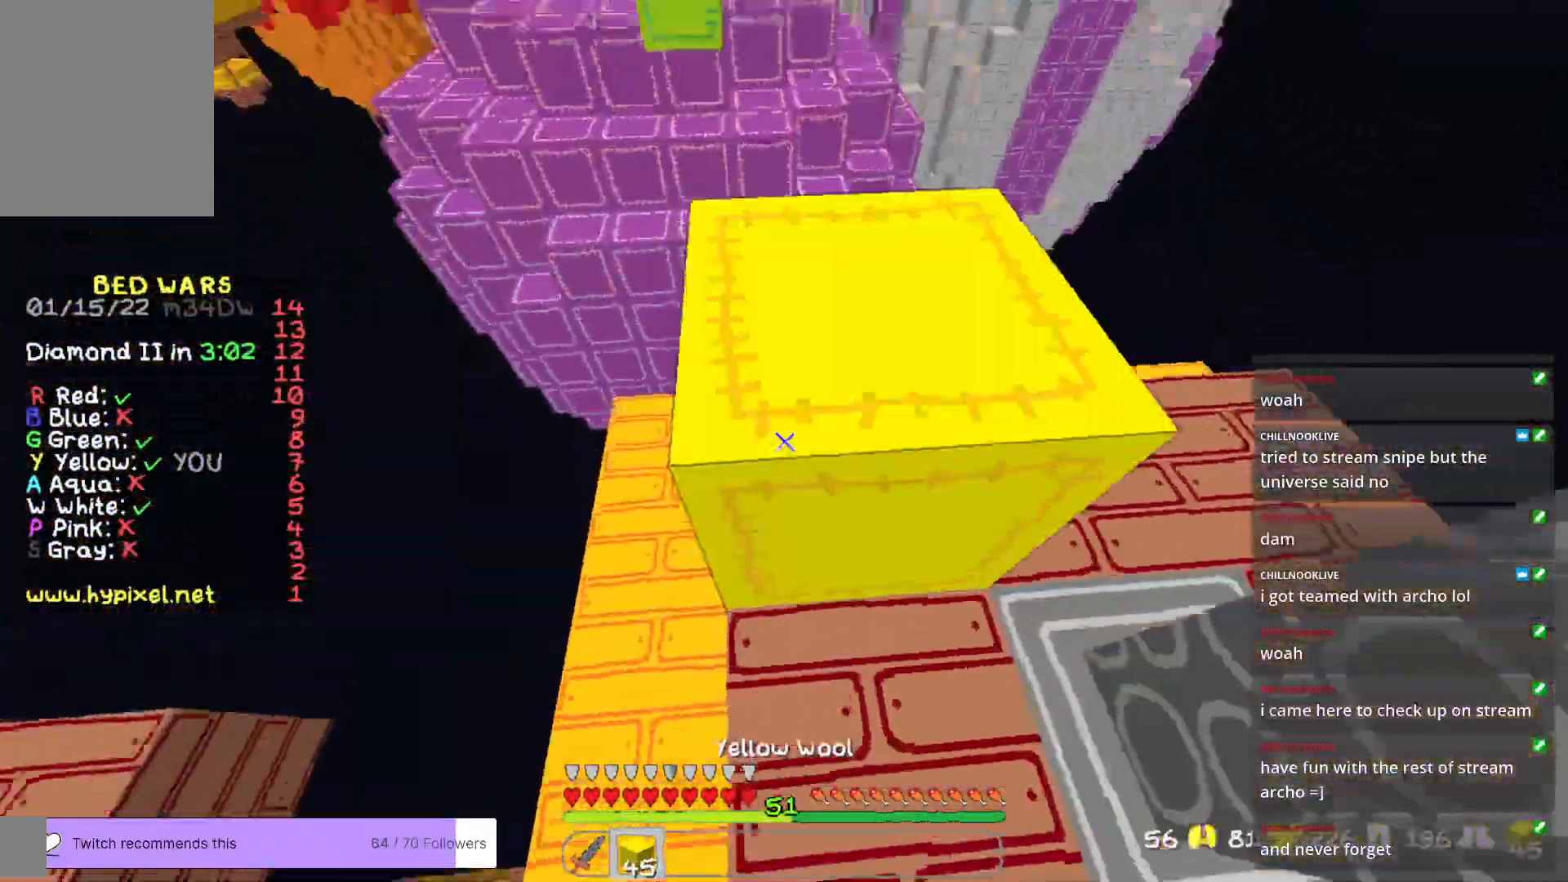
{"keys": [], "mouse": [], "events": [[150, "s", "down"], [250, "mouse_right", "up"], [367, "s", "up"]]}
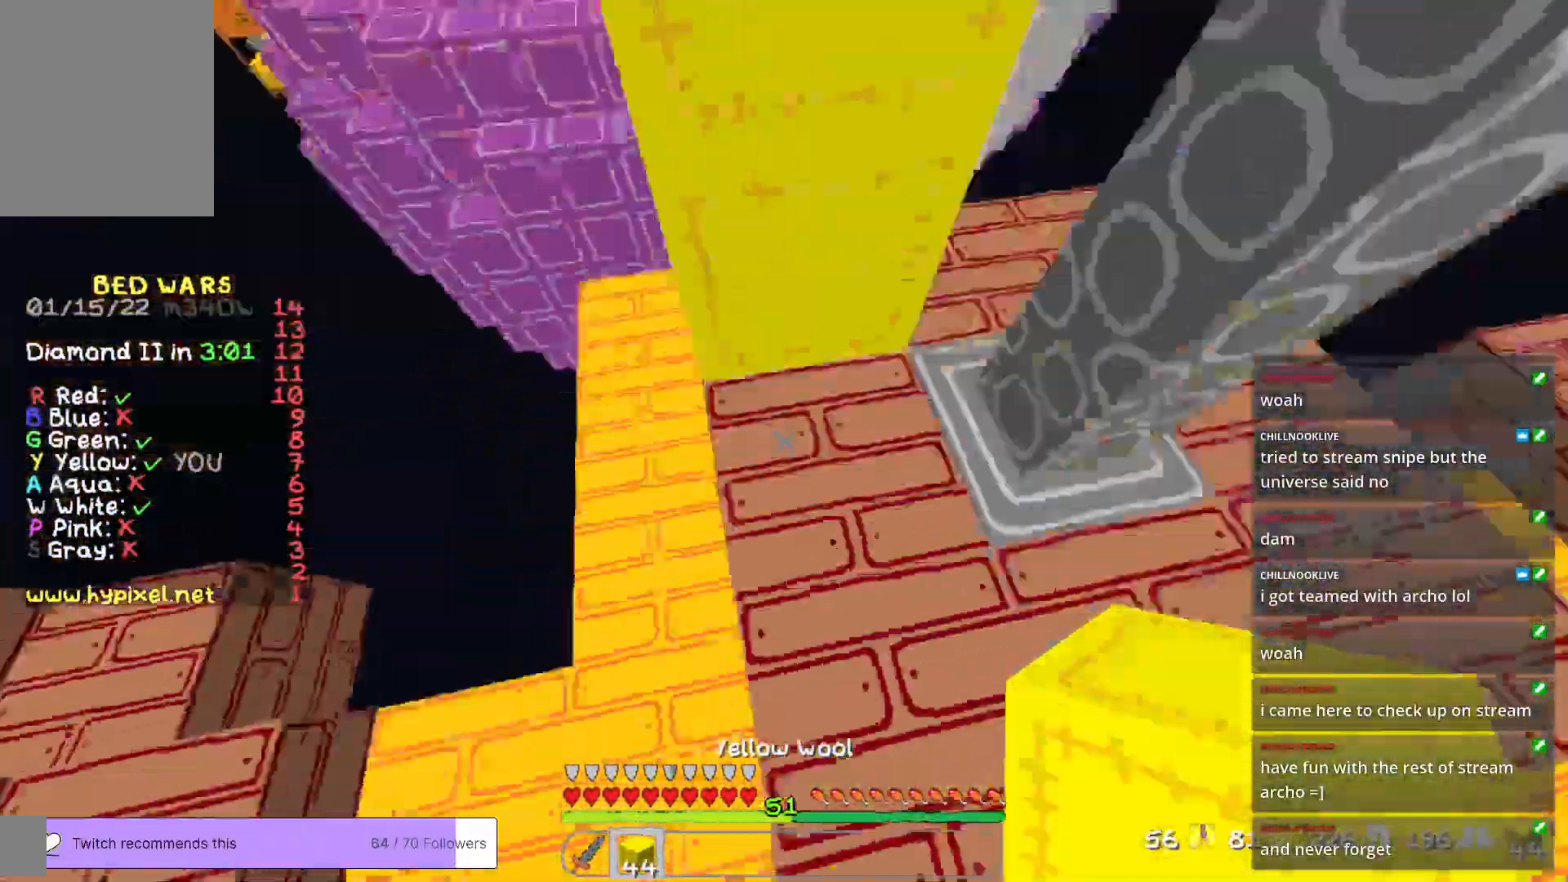
{"keys": ["w"], "mouse": [], "events": [[183, "w", "down"], [200, "mouse_right", "down"], [300, "mouse_right", "up"]]}
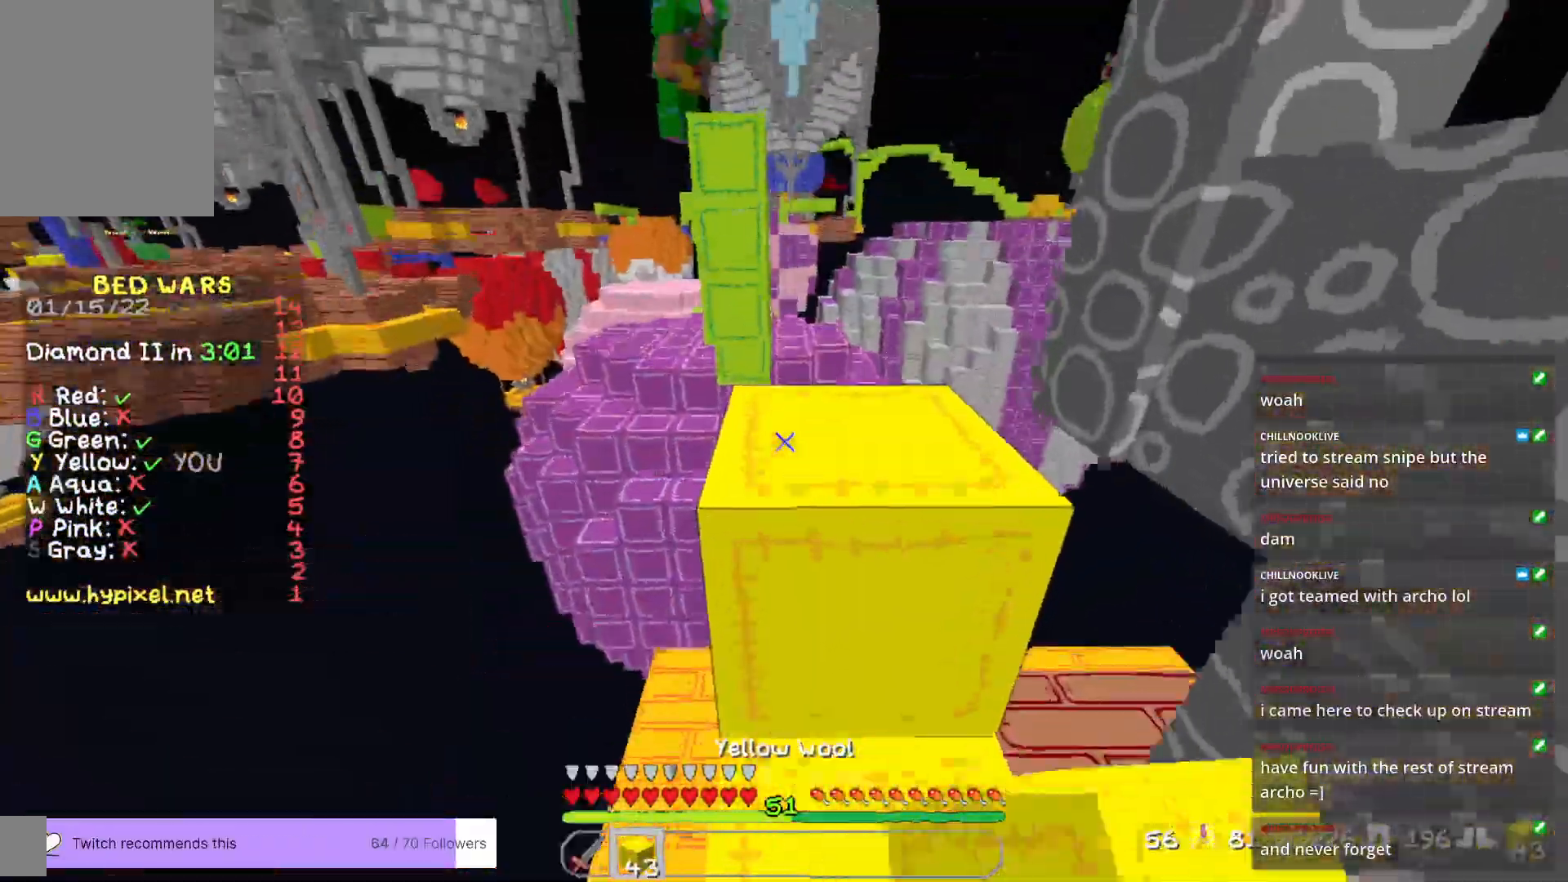
{"keys": [], "mouse": [], "events": [[317, "w", "up"]]}
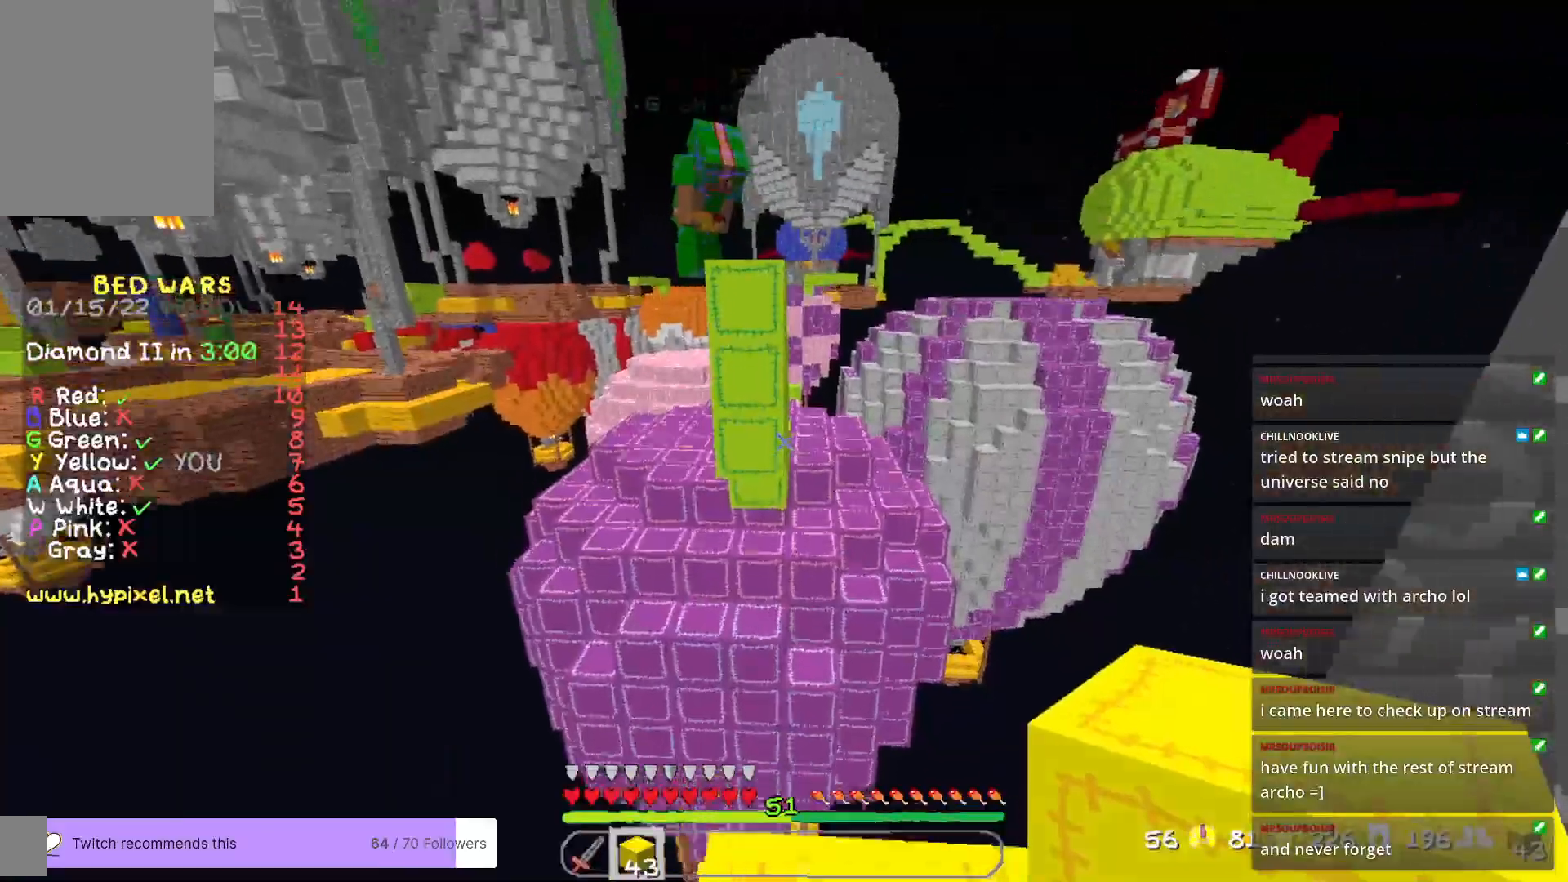
{"keys": ["s"], "mouse": [], "events": [[100, "w", "down"], [217, "w", "up"], [484, "s", "down"]]}
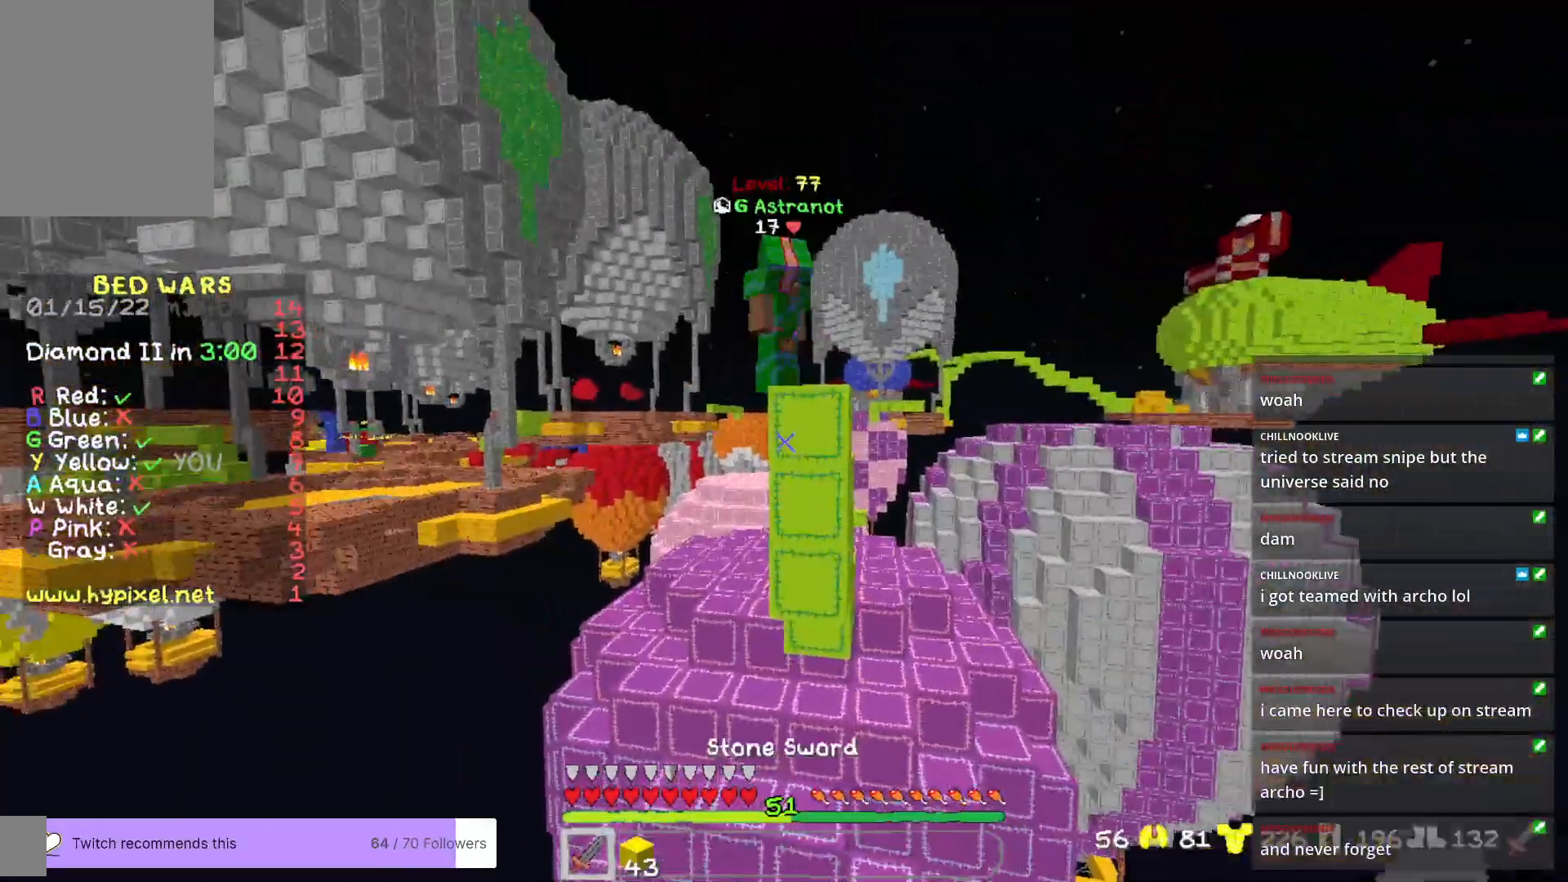
{"keys": [], "mouse": [], "events": [[167, "s", "up"]]}
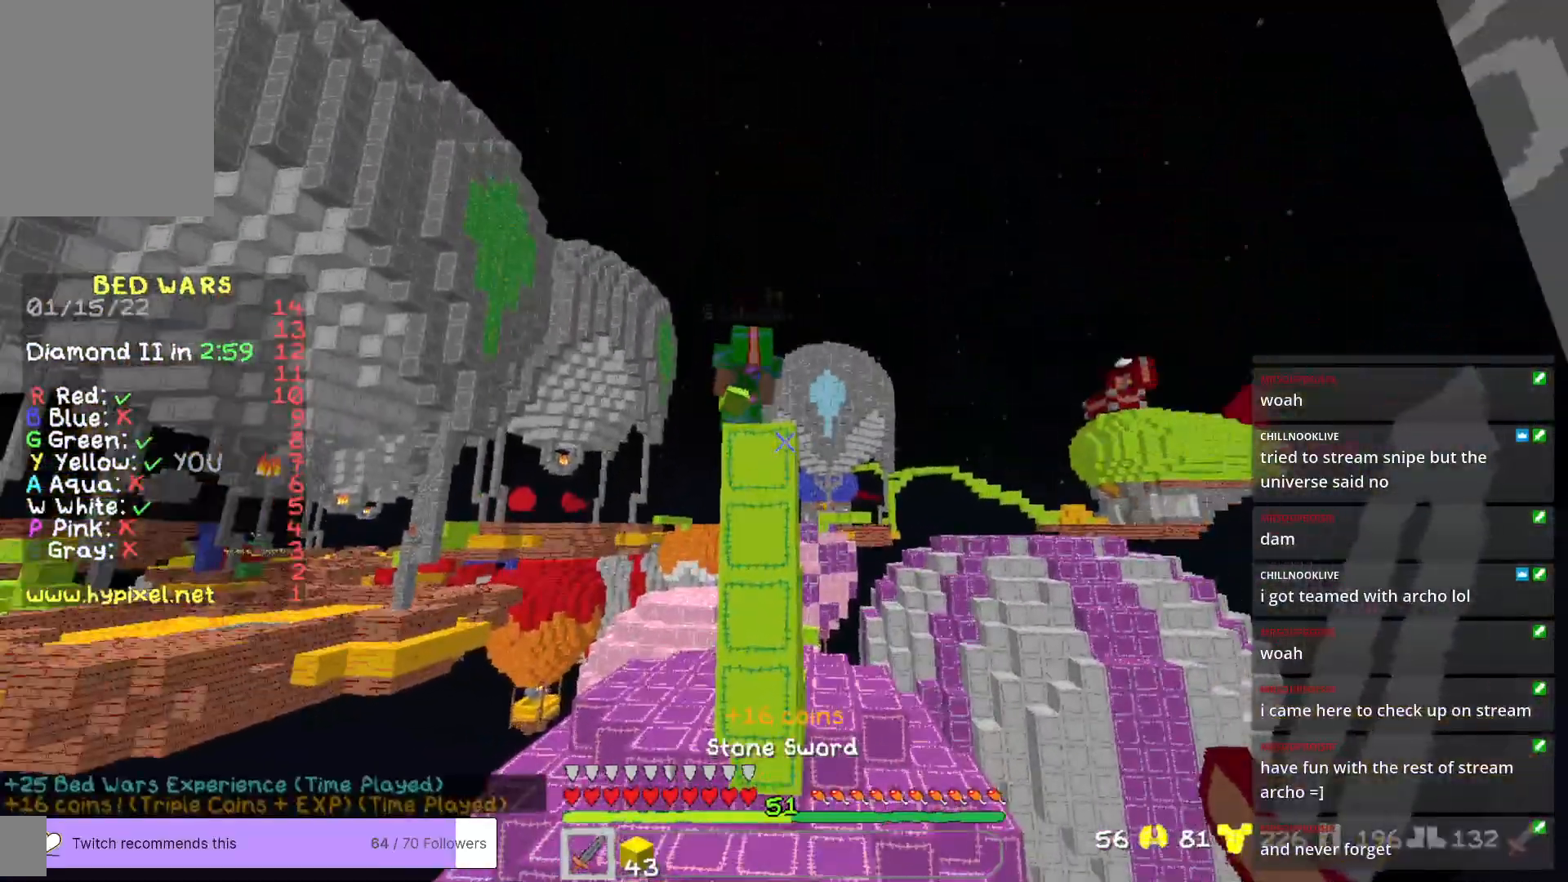
{"keys": [], "mouse": [], "events": [[300, "s", "down"], [417, "s", "up"]]}
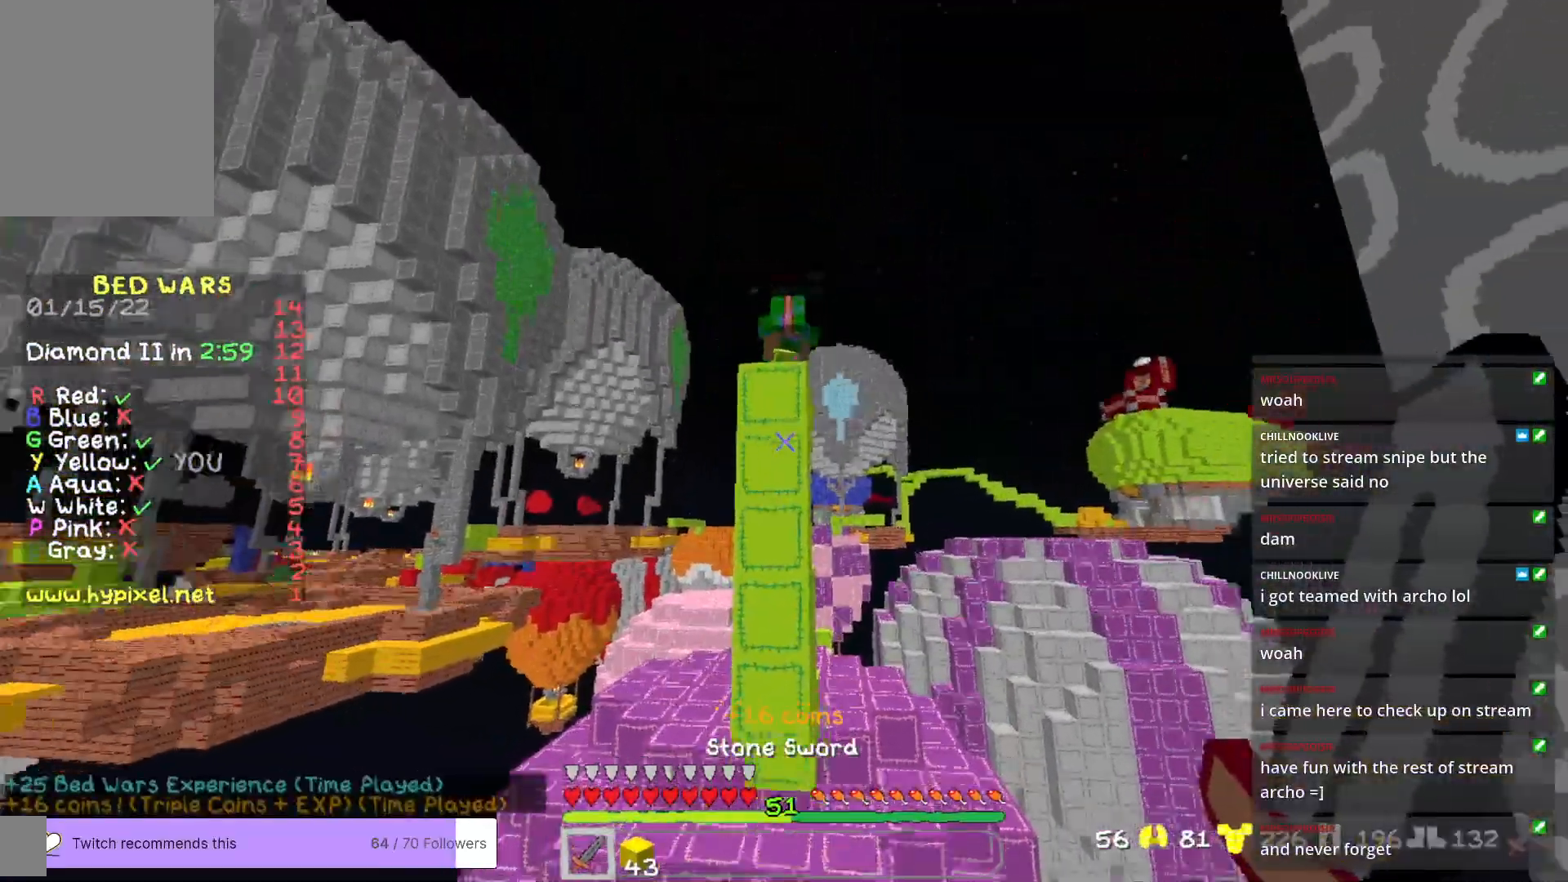
{"keys": ["a", "w"], "mouse": [], "events": [[384, "w", "down"], [501, "a", "down"]]}
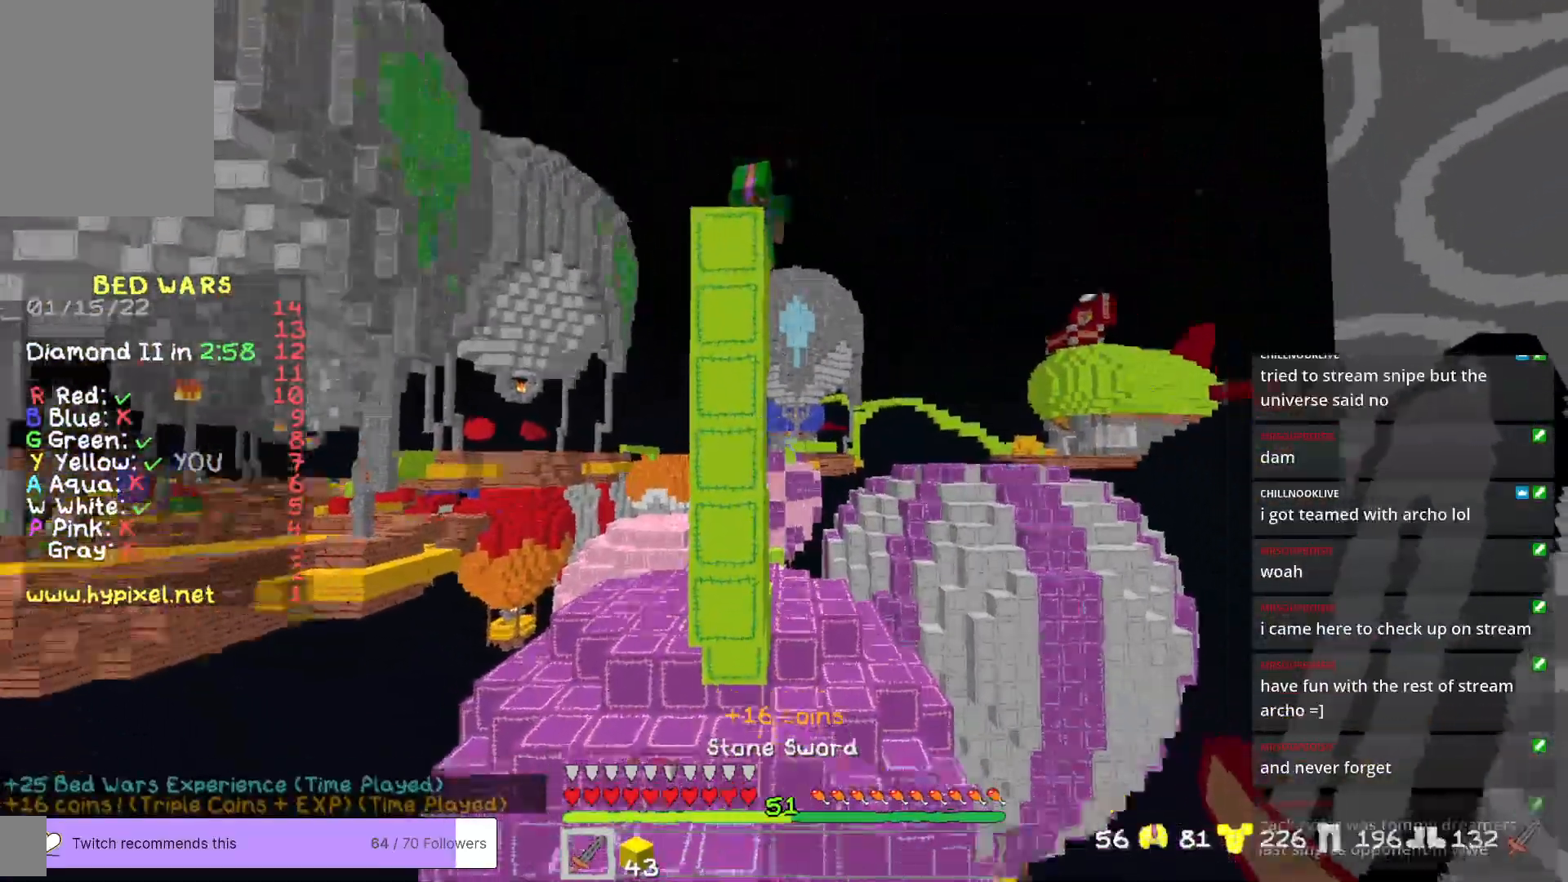
{"keys": ["a", "s"], "mouse": [], "events": [[317, "w", "up"], [417, "s", "down"]]}
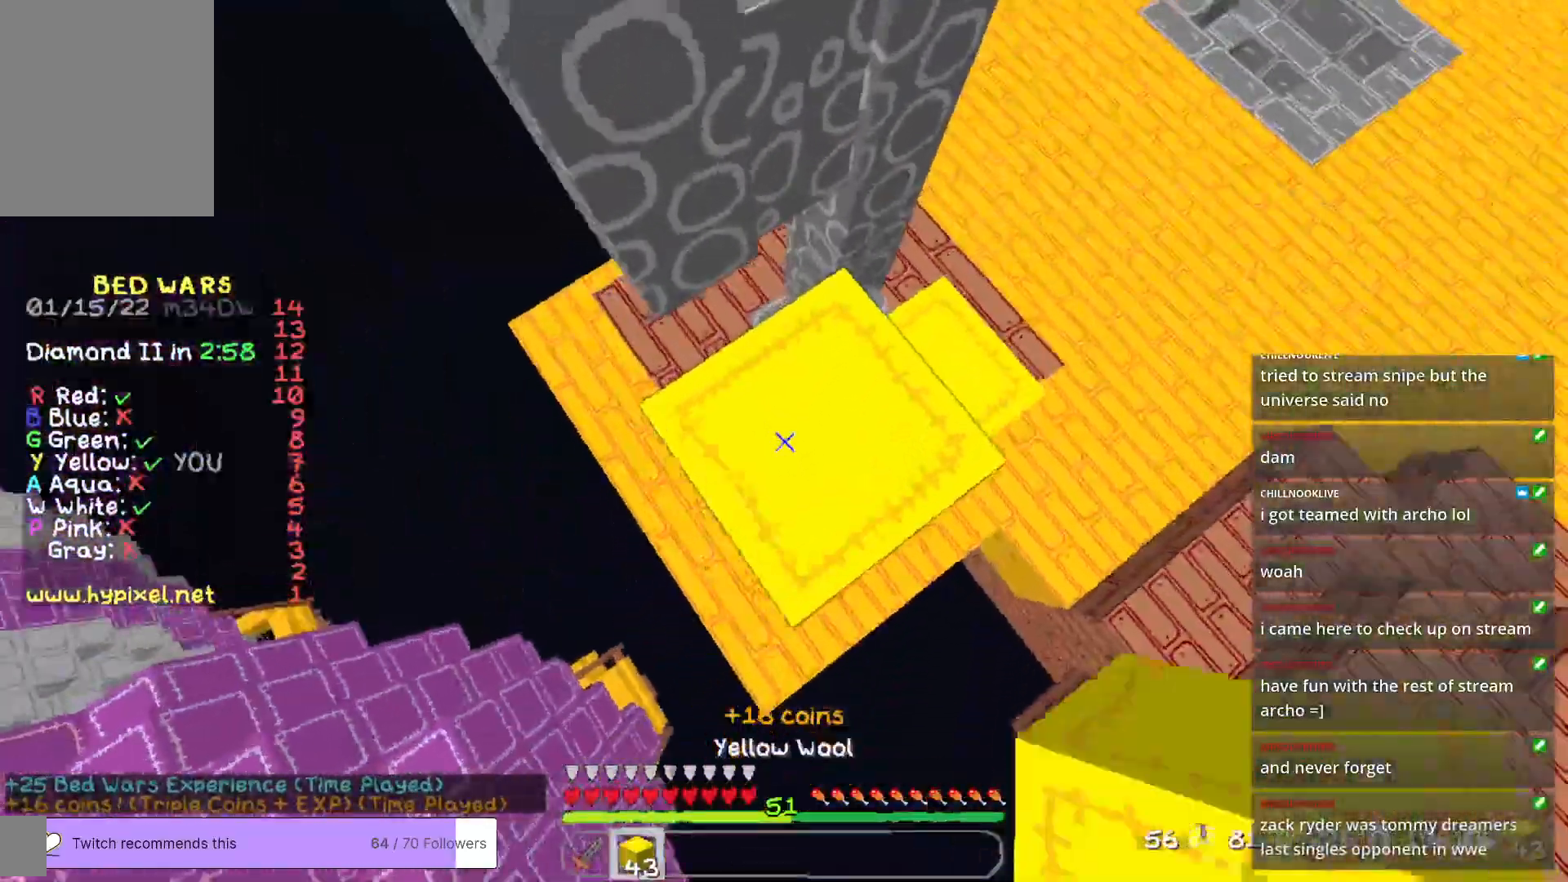
{"keys": ["a", "s"], "mouse": ["right"], "events": [[134, "mouse_right", "down"]]}
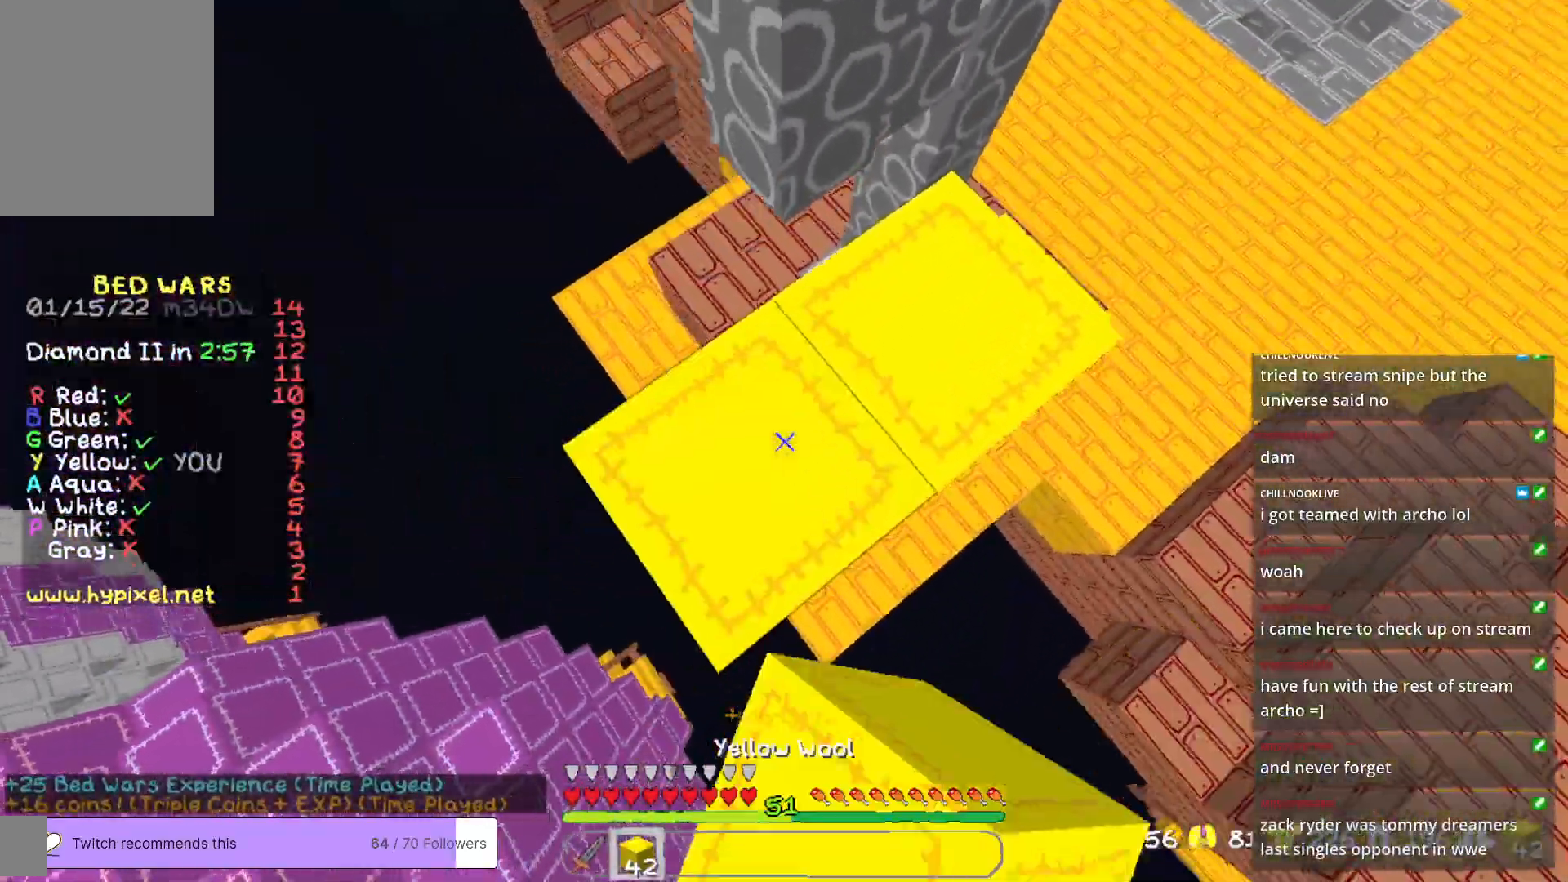
{"keys": ["a", "d", "s"], "mouse": ["right"]}
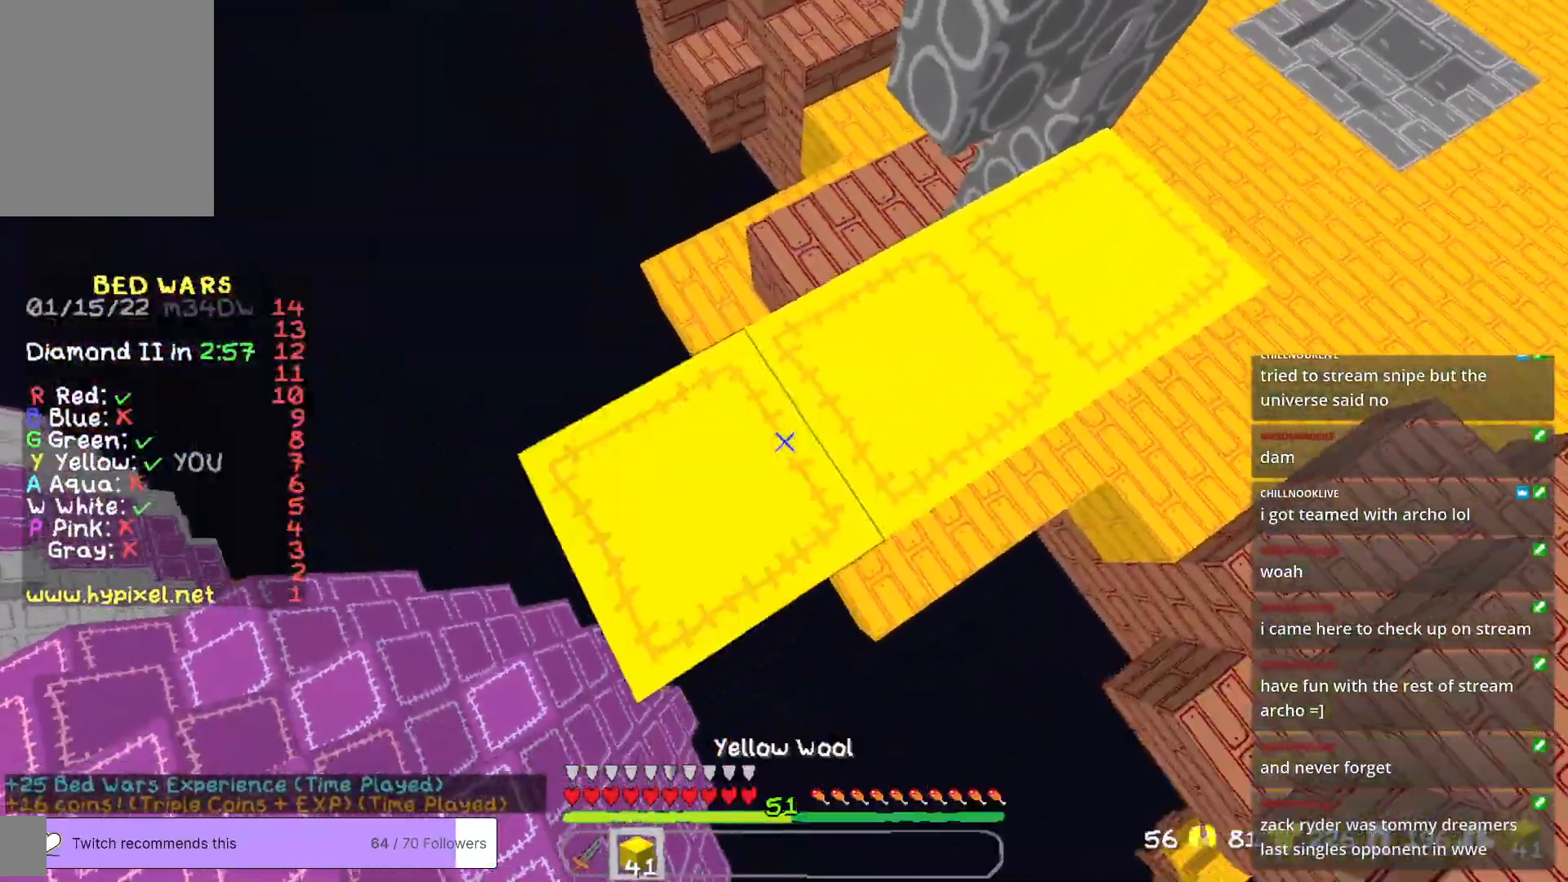
{"keys": ["d", "s"], "mouse": [], "events": [[51, "a", "up"], [134, "mouse_right", "up"], [184, "s", "up"], [368, "s", "down"]]}
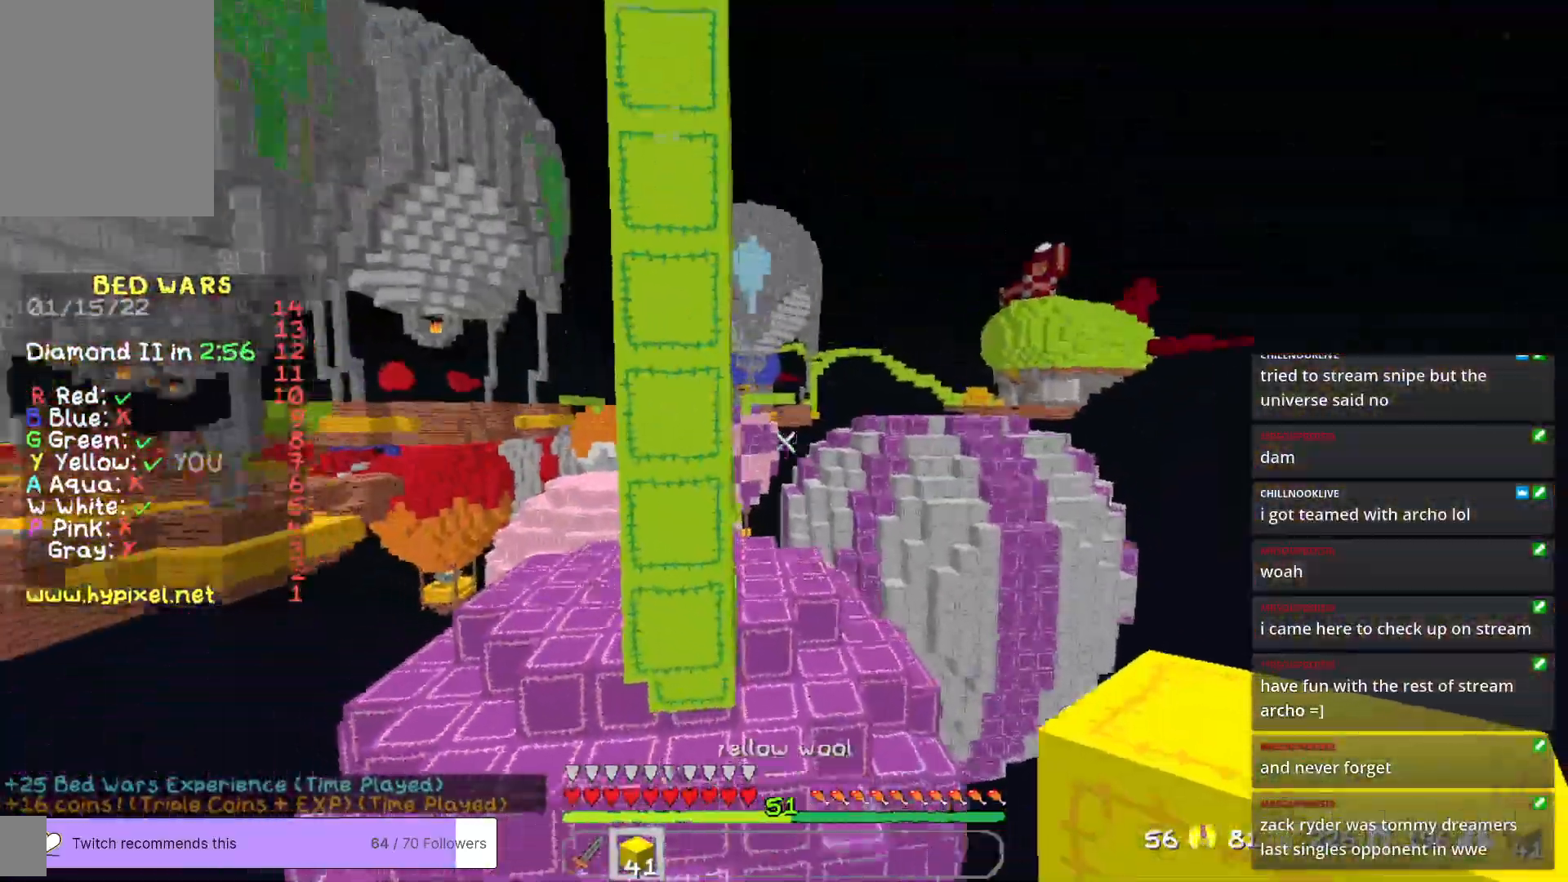
{"keys": ["s"], "mouse": [], "events": [[301, "d", "up"]]}
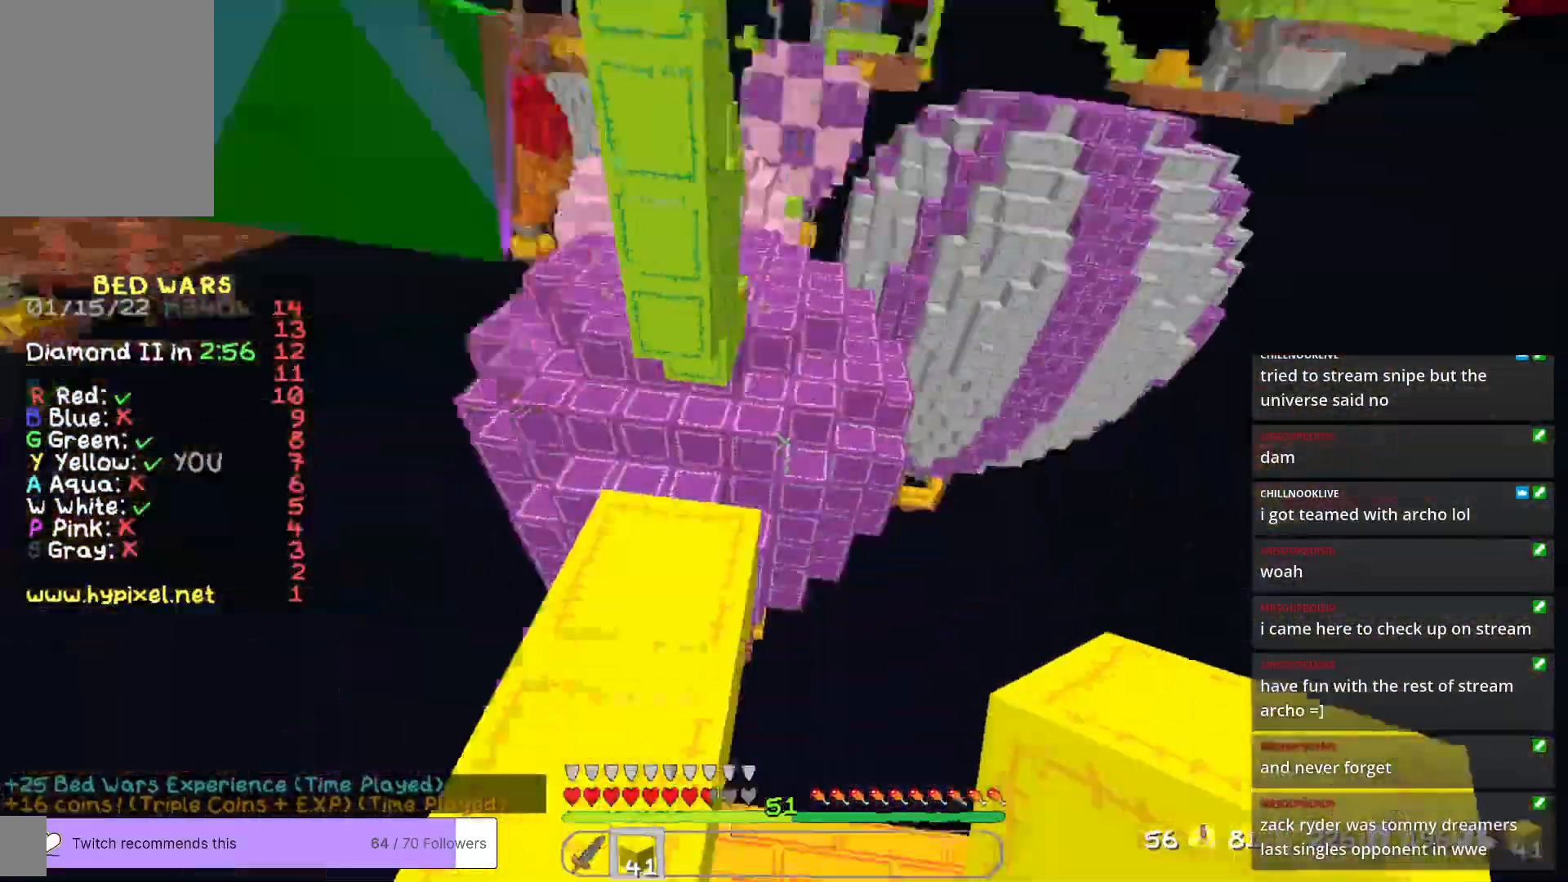
{"keys": ["a", "w"], "mouse": ["left"], "events": [[51, "s", "up"], [318, "a", "down"], [451, "mouse_left", "down"], [485, "w", "down"]]}
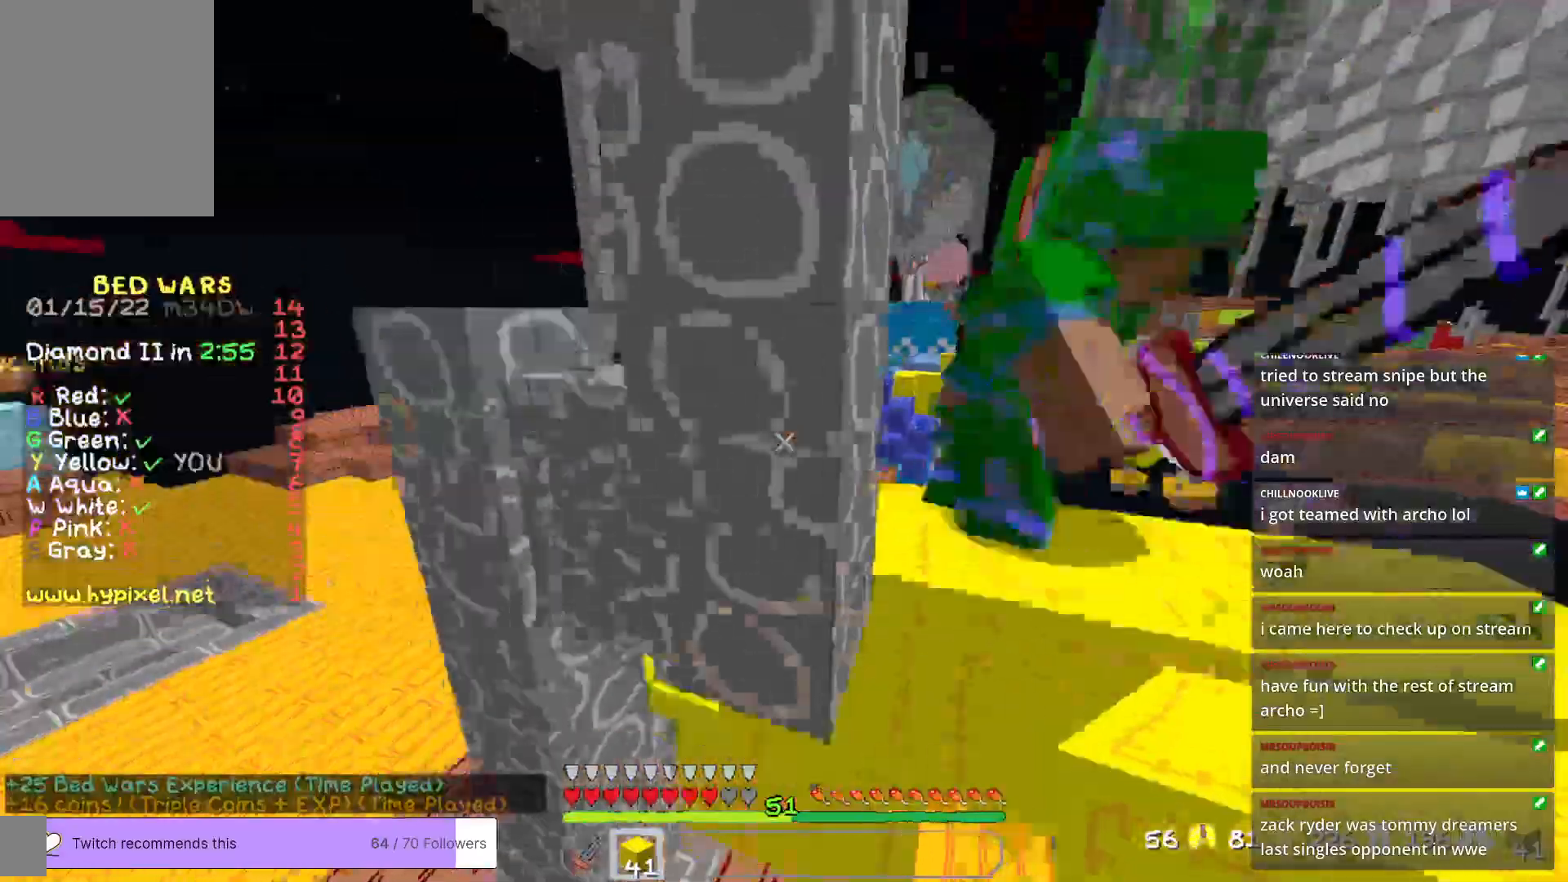
{"keys": ["w"], "mouse": ["left"], "events": [[167, "a", "up"], [250, "a", "down"], [350, "mouse_left", "up"], [467, "mouse_left", "down"], [501, "a", "up"]]}
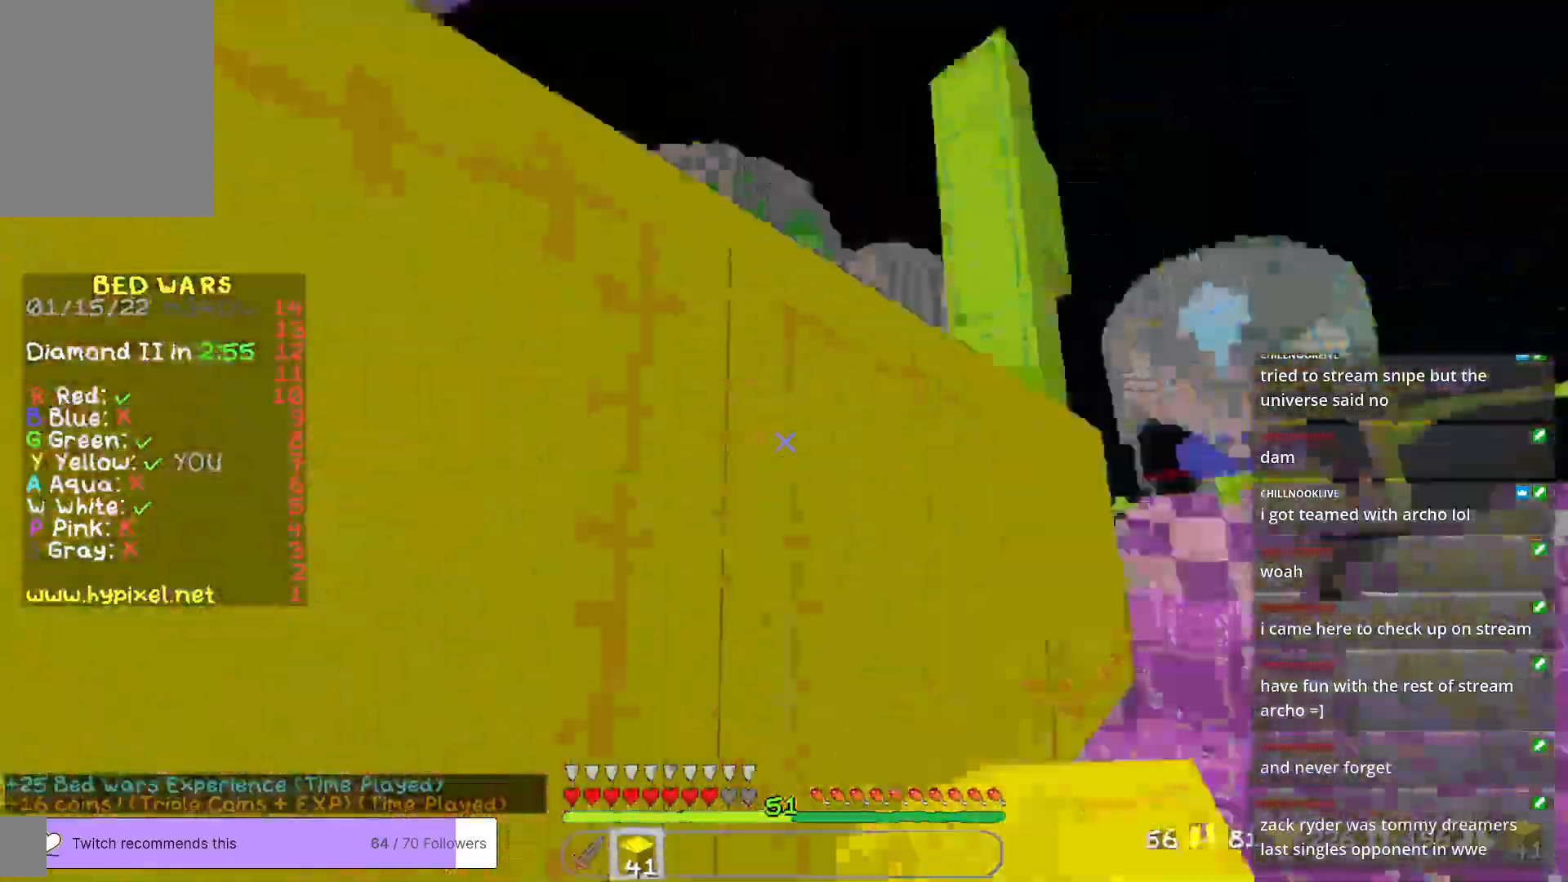
{"keys": ["a"], "mouse": ["left"], "events": [[50, "w", "up"], [67, "a", "down"], [367, "mouse_left", "up"], [417, "mouse_left", "down"]]}
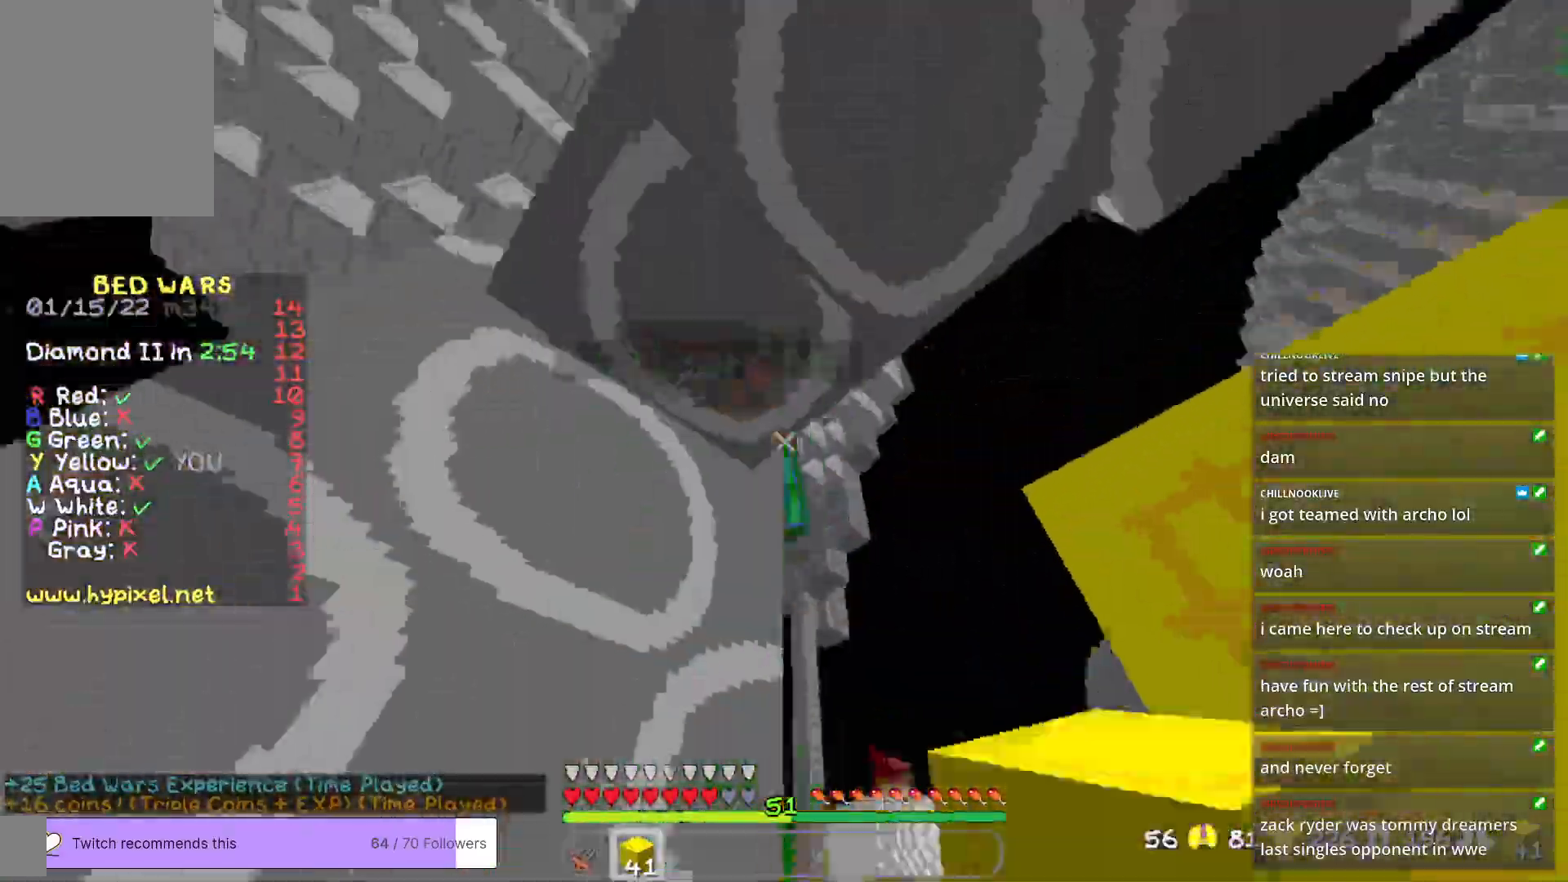
{"keys": ["w"], "mouse": []}
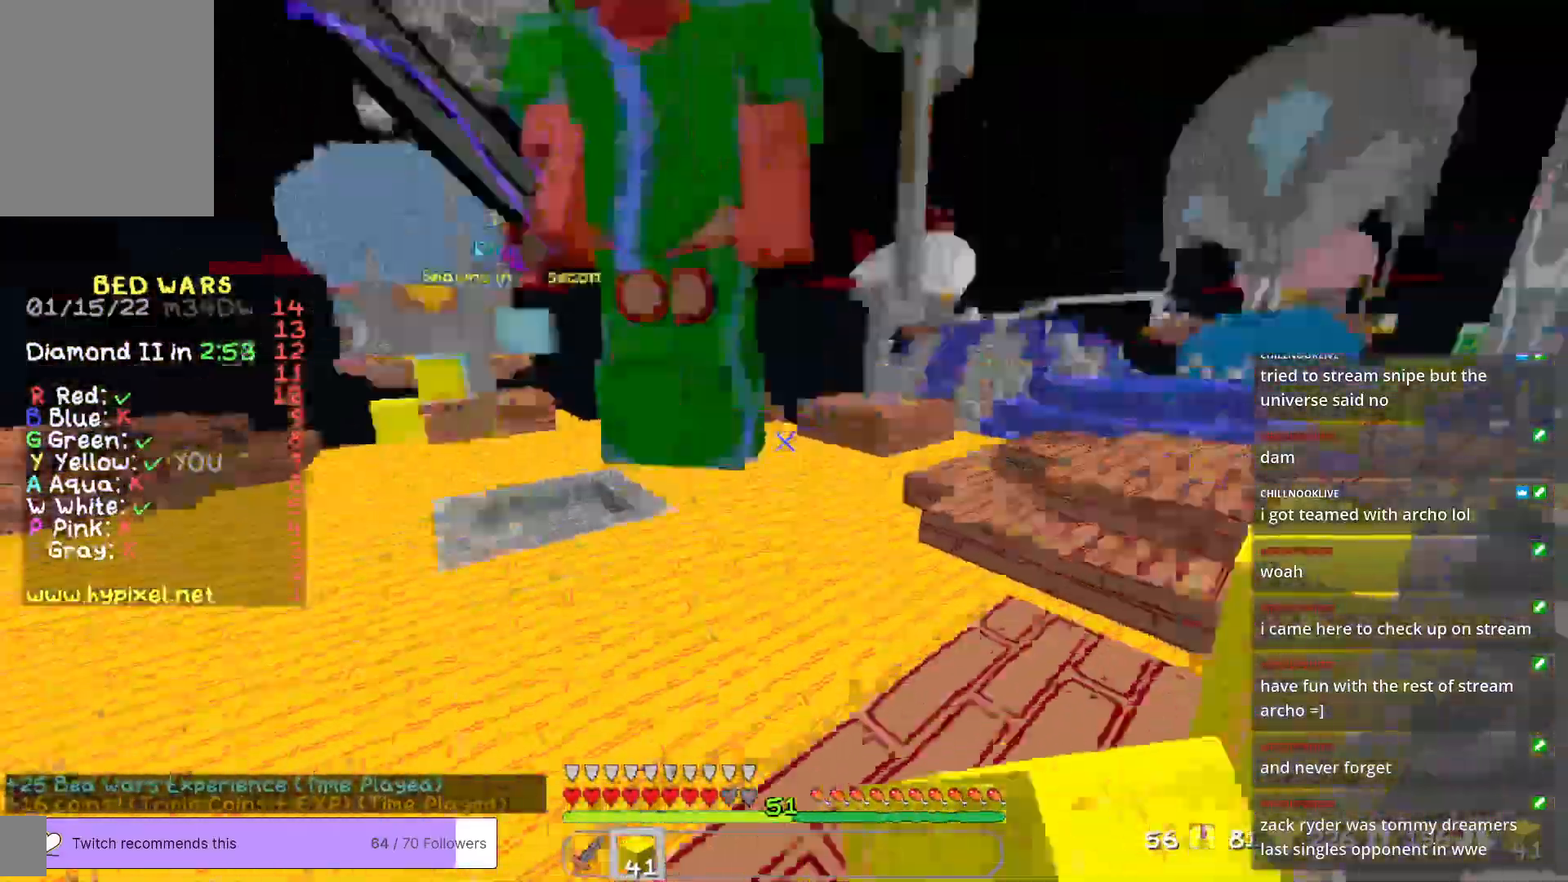
{"keys": ["w"], "mouse": ["left"], "events": [[33, "mouse_left", "down"], [117, "a", "down"], [334, "a", "up"]]}
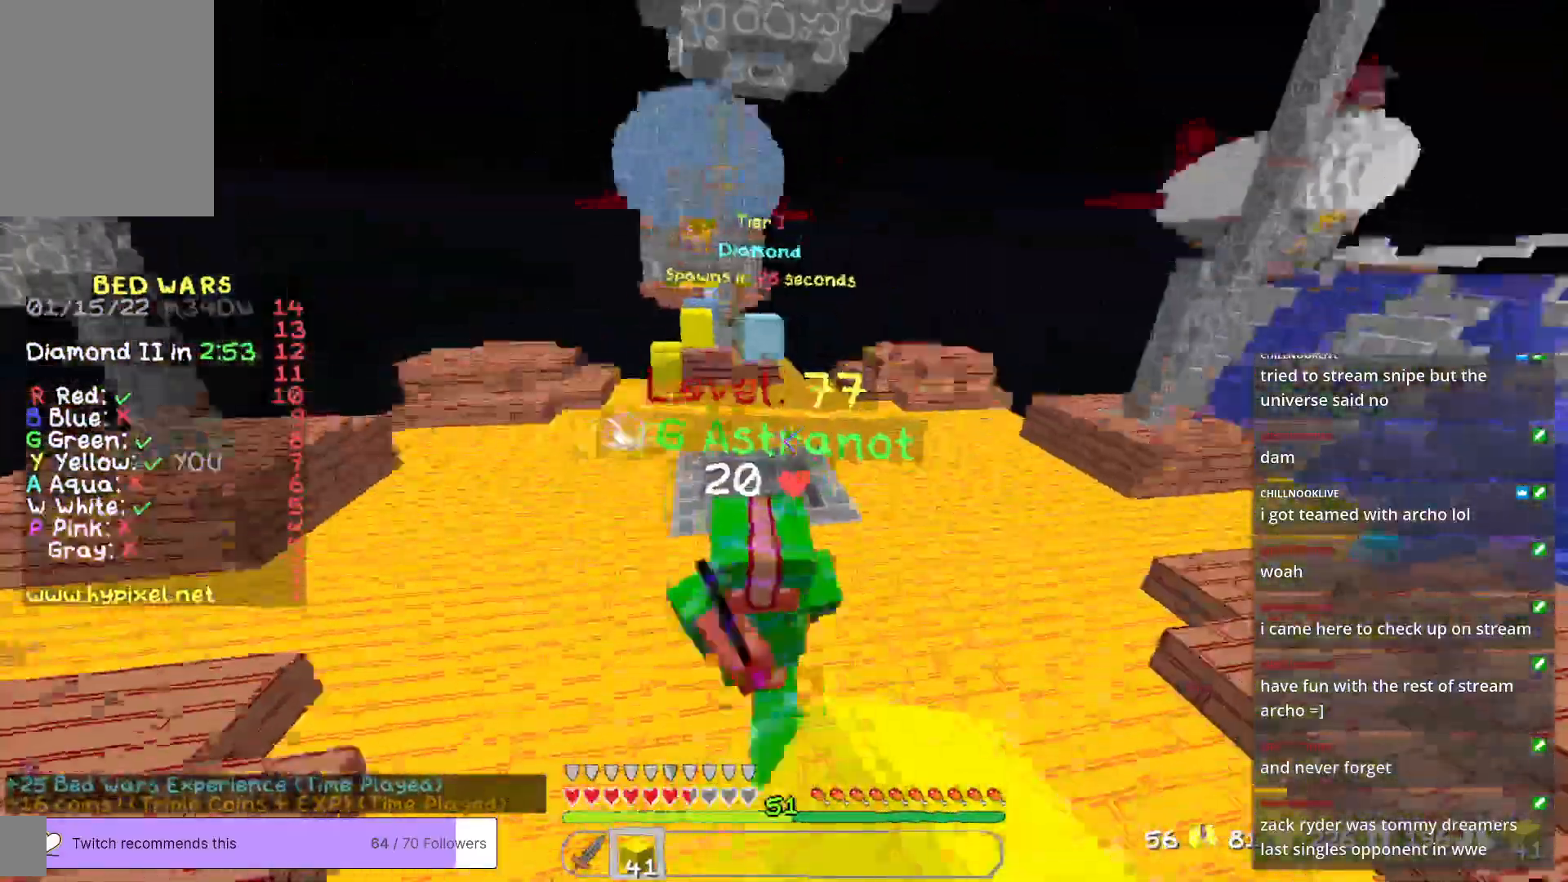
{"keys": ["d", "w"], "mouse": [], "events": [[217, "mouse_left", "up"], [350, "d", "down"]]}